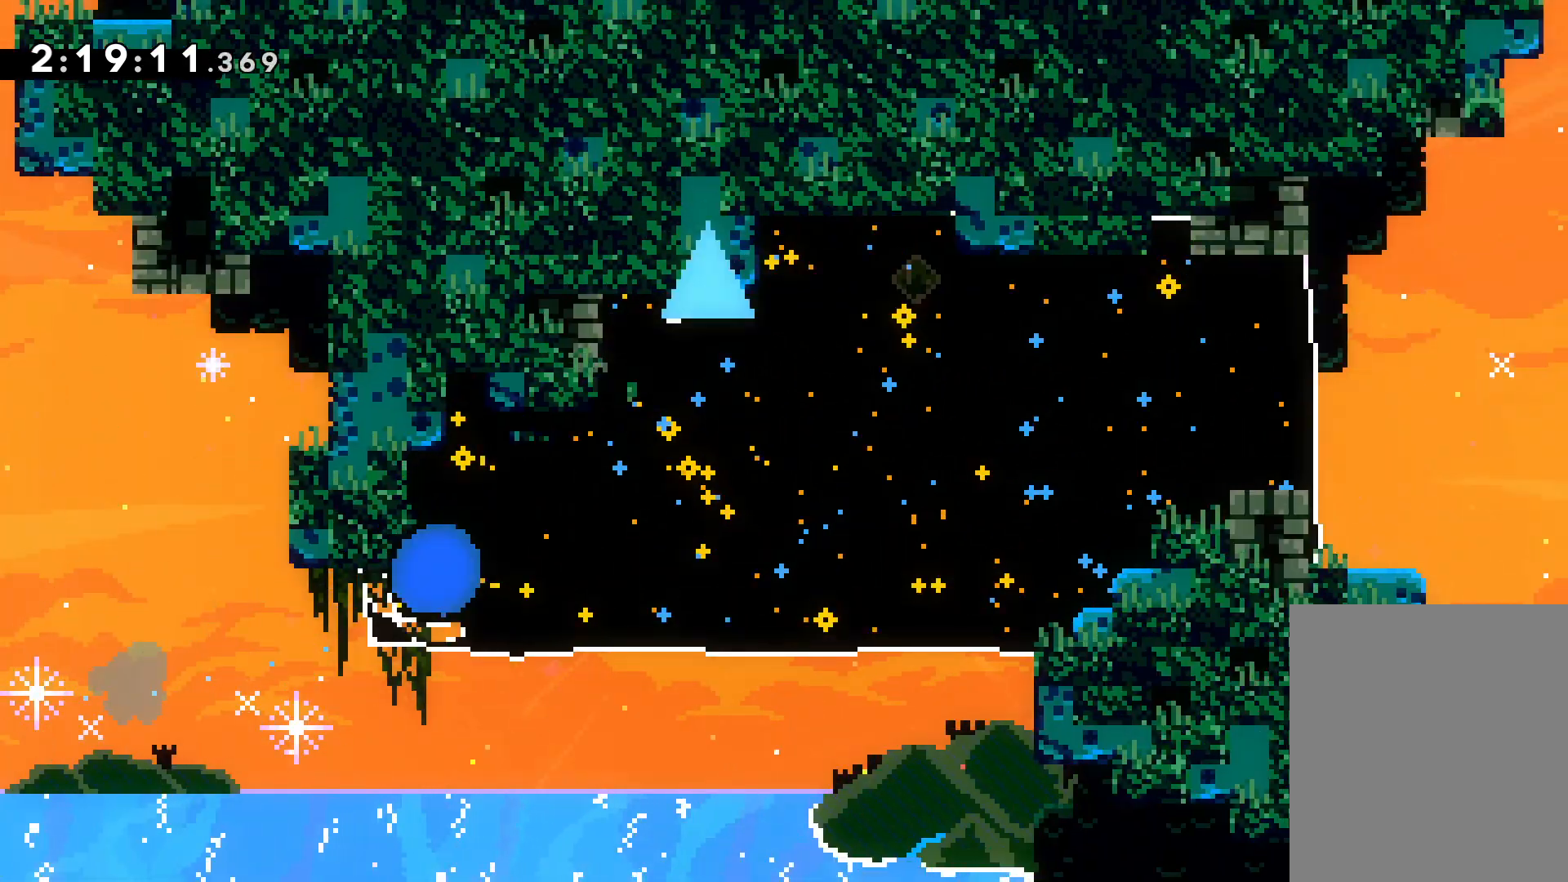
Gameplay with keyboard; each line is a JSON object with the keys held at the frame after it. "events" lists presses ("down") and releases ("up") of "dash", "down", "grab", "jump", "left", "right" and "up" between this image and that frame as [ms after this image, input, new state], when the widget could be followed in between. No other keys are recorded. Mouse input is not recorded. Key names are as the overlay labels them; some are game actions (e.g. jump) rather than physical keys.
{"keys": ["dash", "down", "right"], "events": [[150, "dash", "up"], [150, "jump", "down"], [317, "dash", "down"], [350, "down", "down"], [350, "jump", "up"]]}
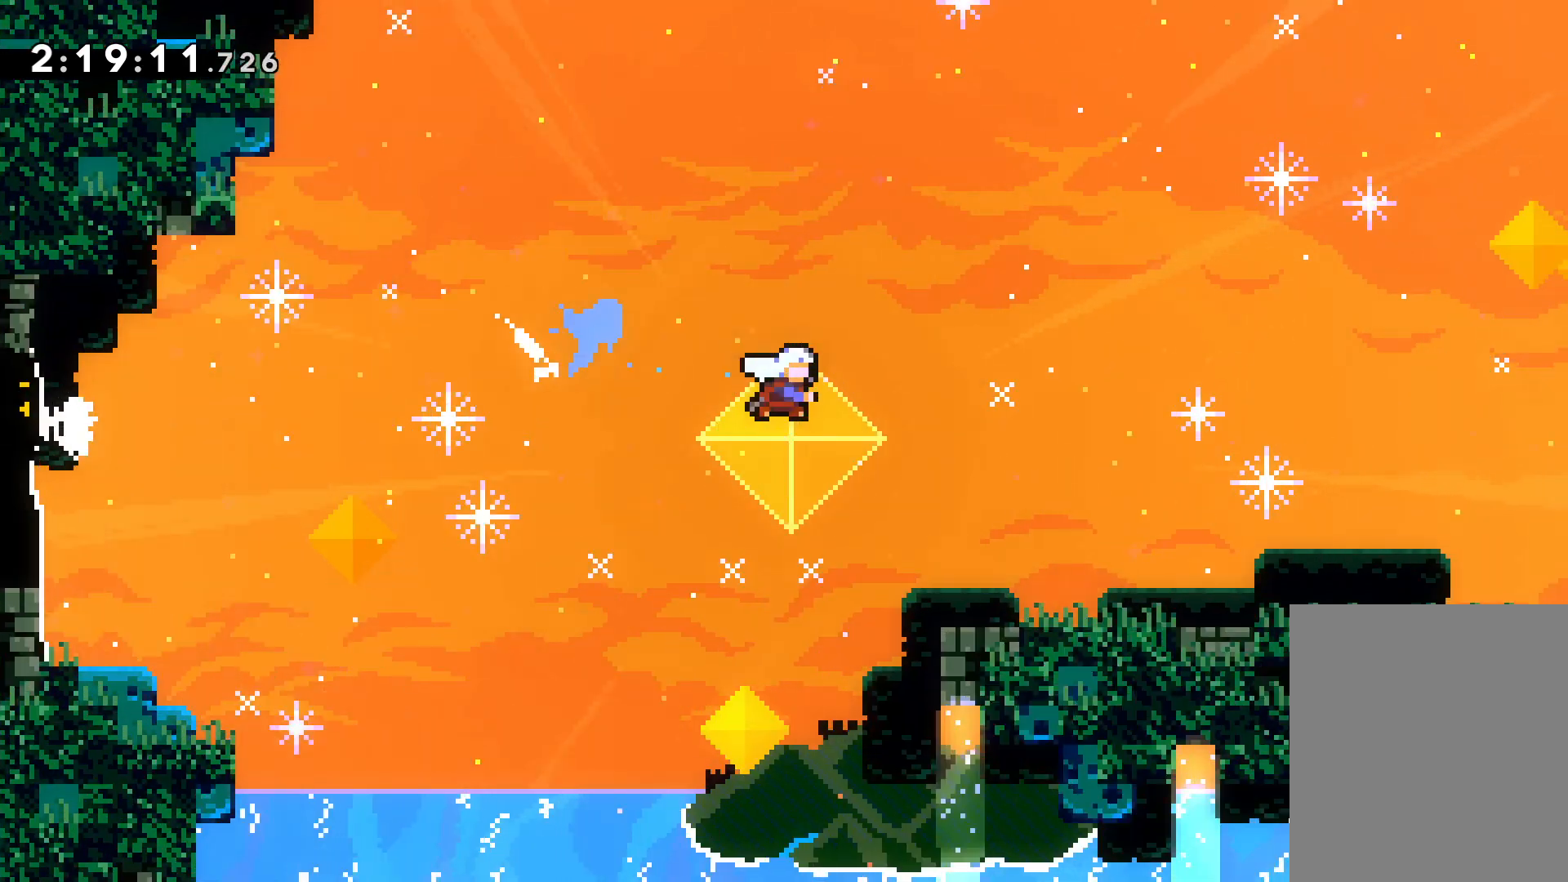
{"keys": ["jump", "right", "up"], "events": [[100, "dash", "up"], [133, "down", "up"], [200, "jump", "down"], [200, "up", "down"]]}
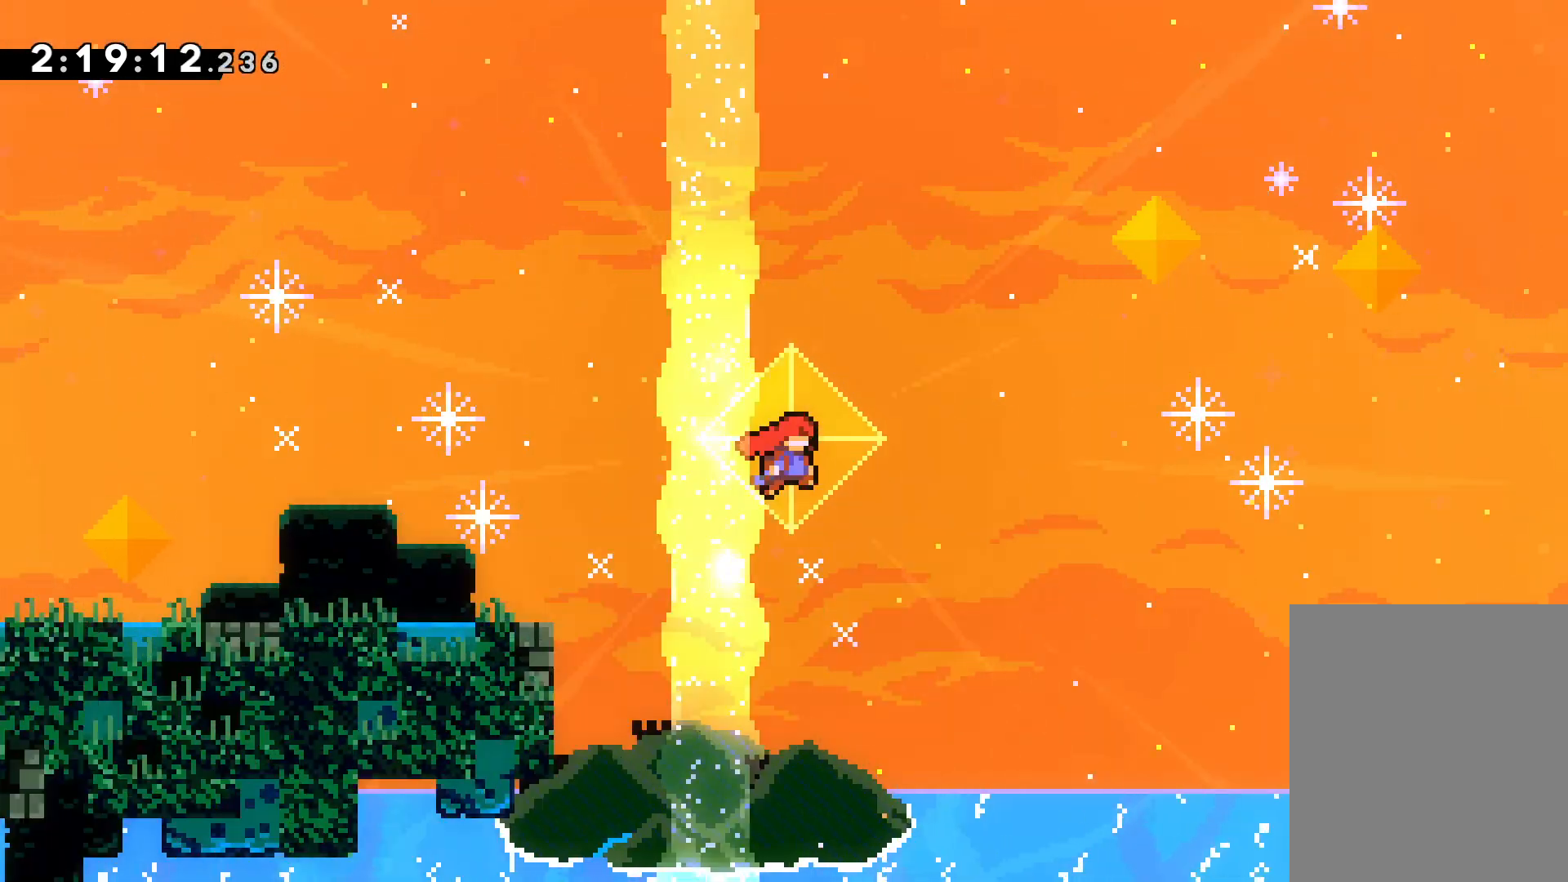
{"keys": ["jump", "right", "up"], "events": []}
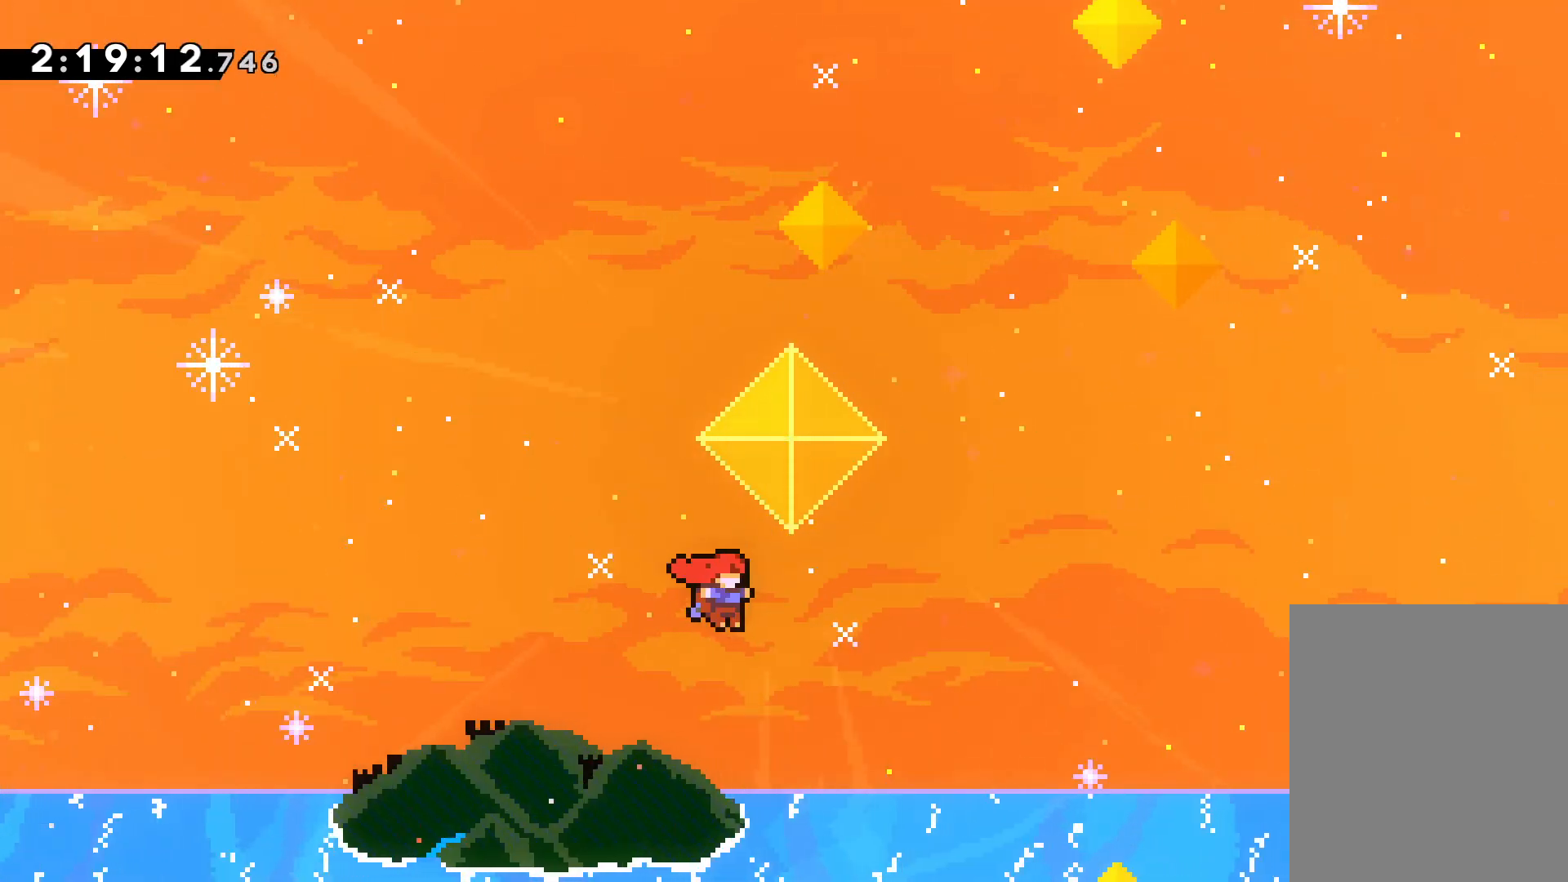
{"keys": ["jump", "right", "up"], "events": []}
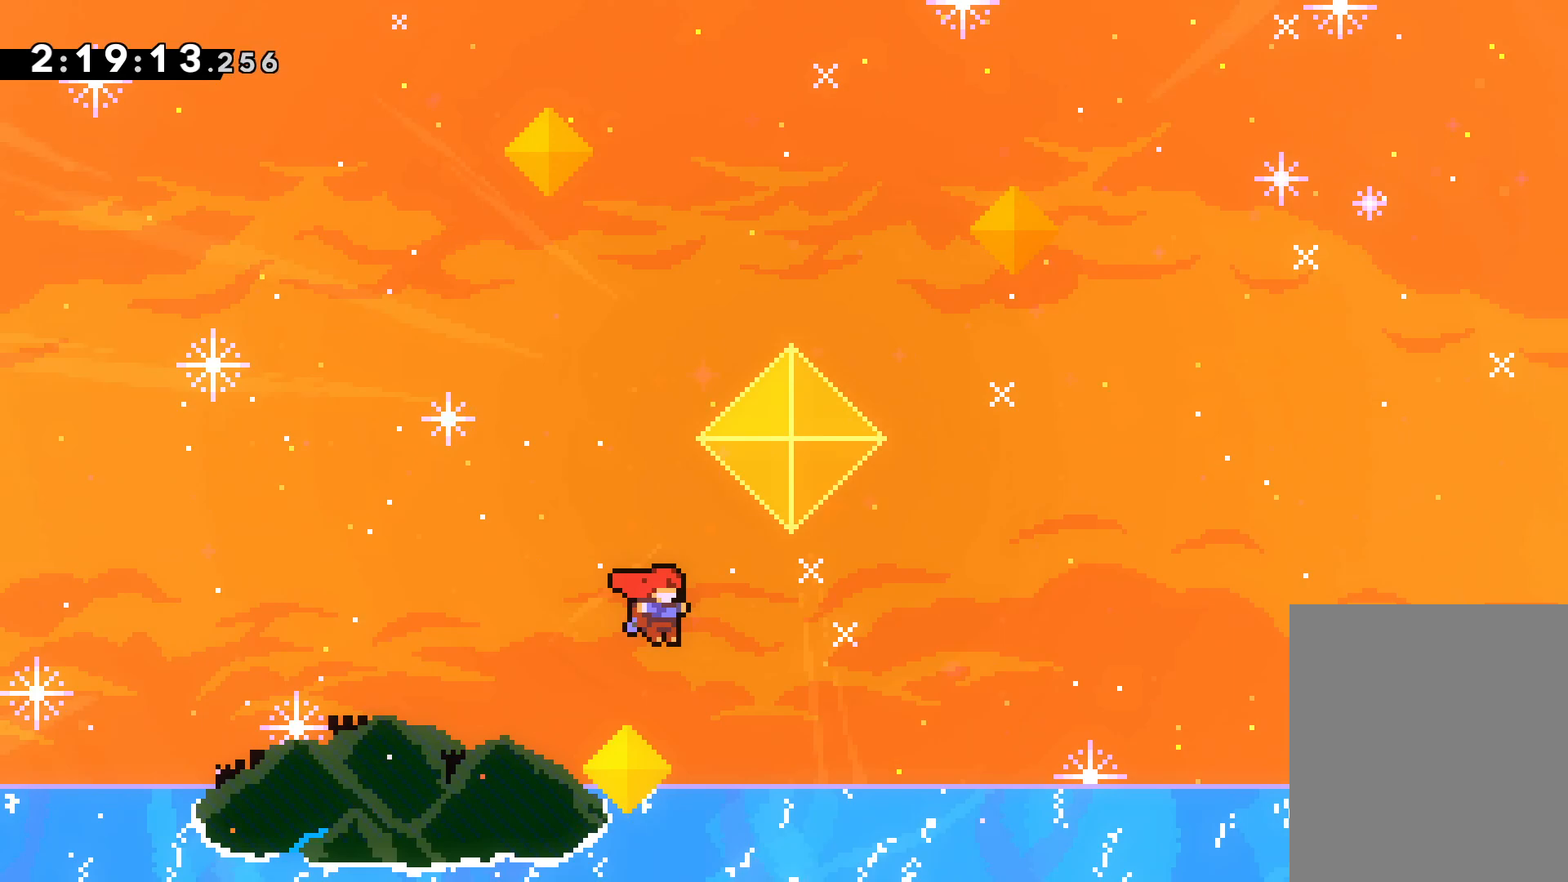
{"keys": ["jump", "right", "up"], "events": []}
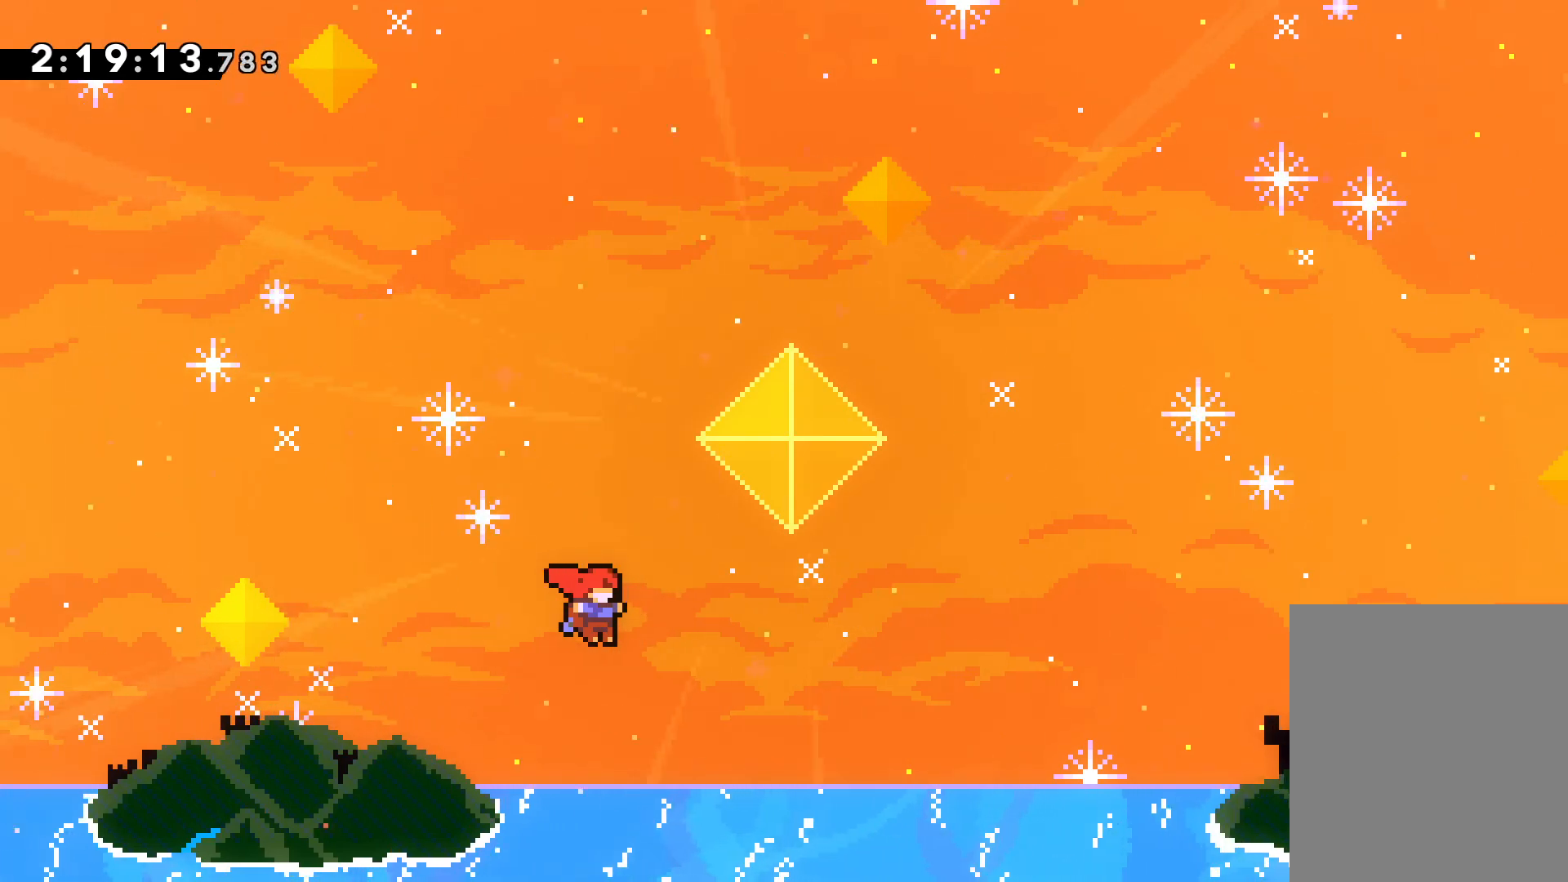
{"keys": ["jump", "right", "up"], "events": []}
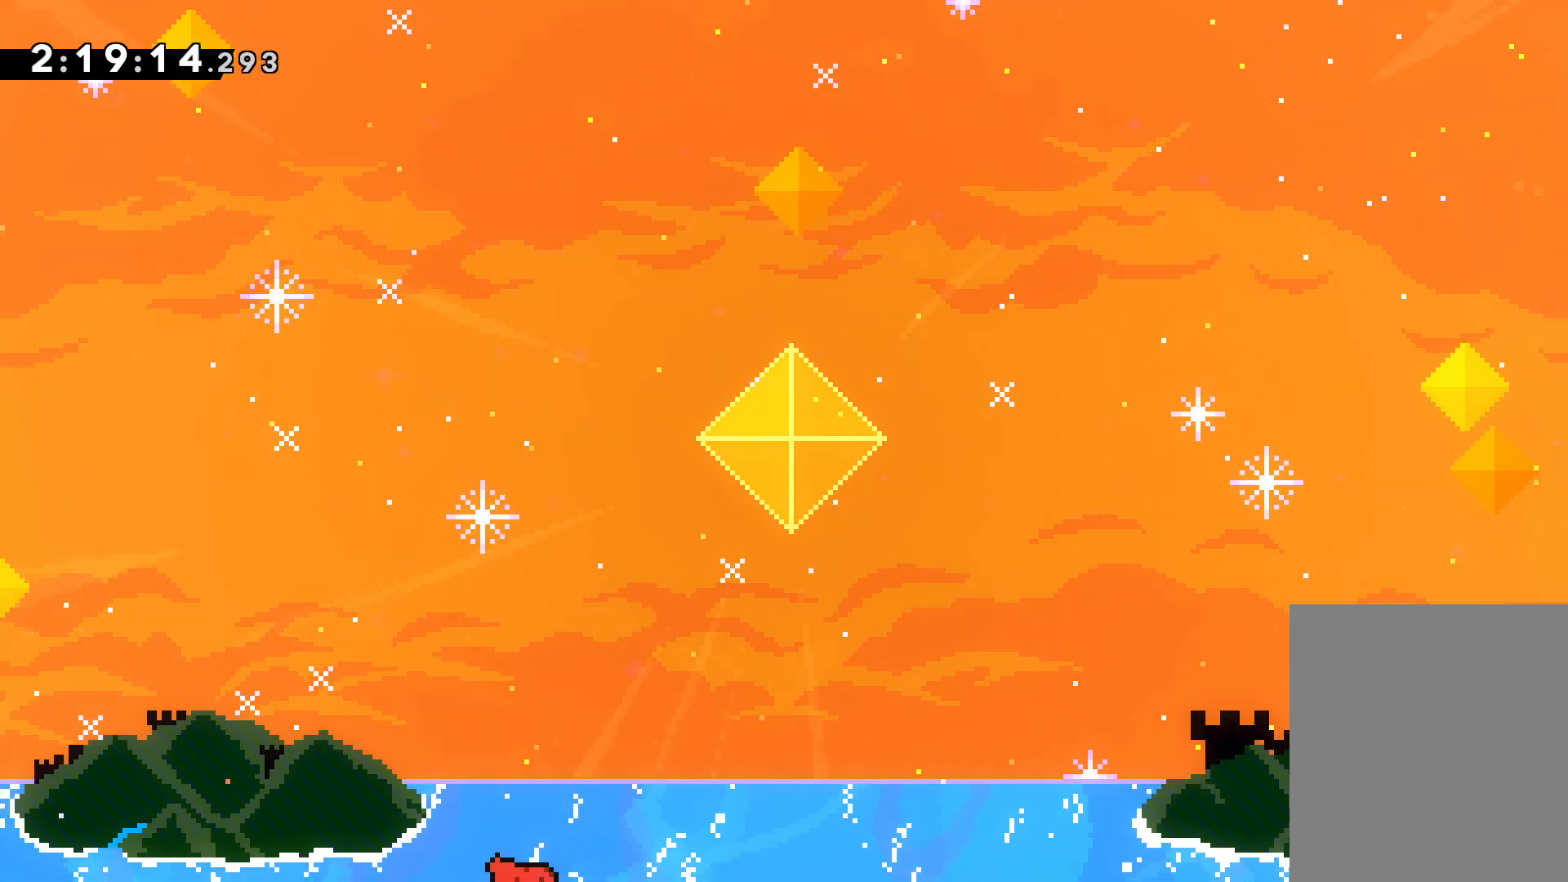
{"keys": ["jump"], "events": [[250, "right", "up"], [283, "up", "up"]]}
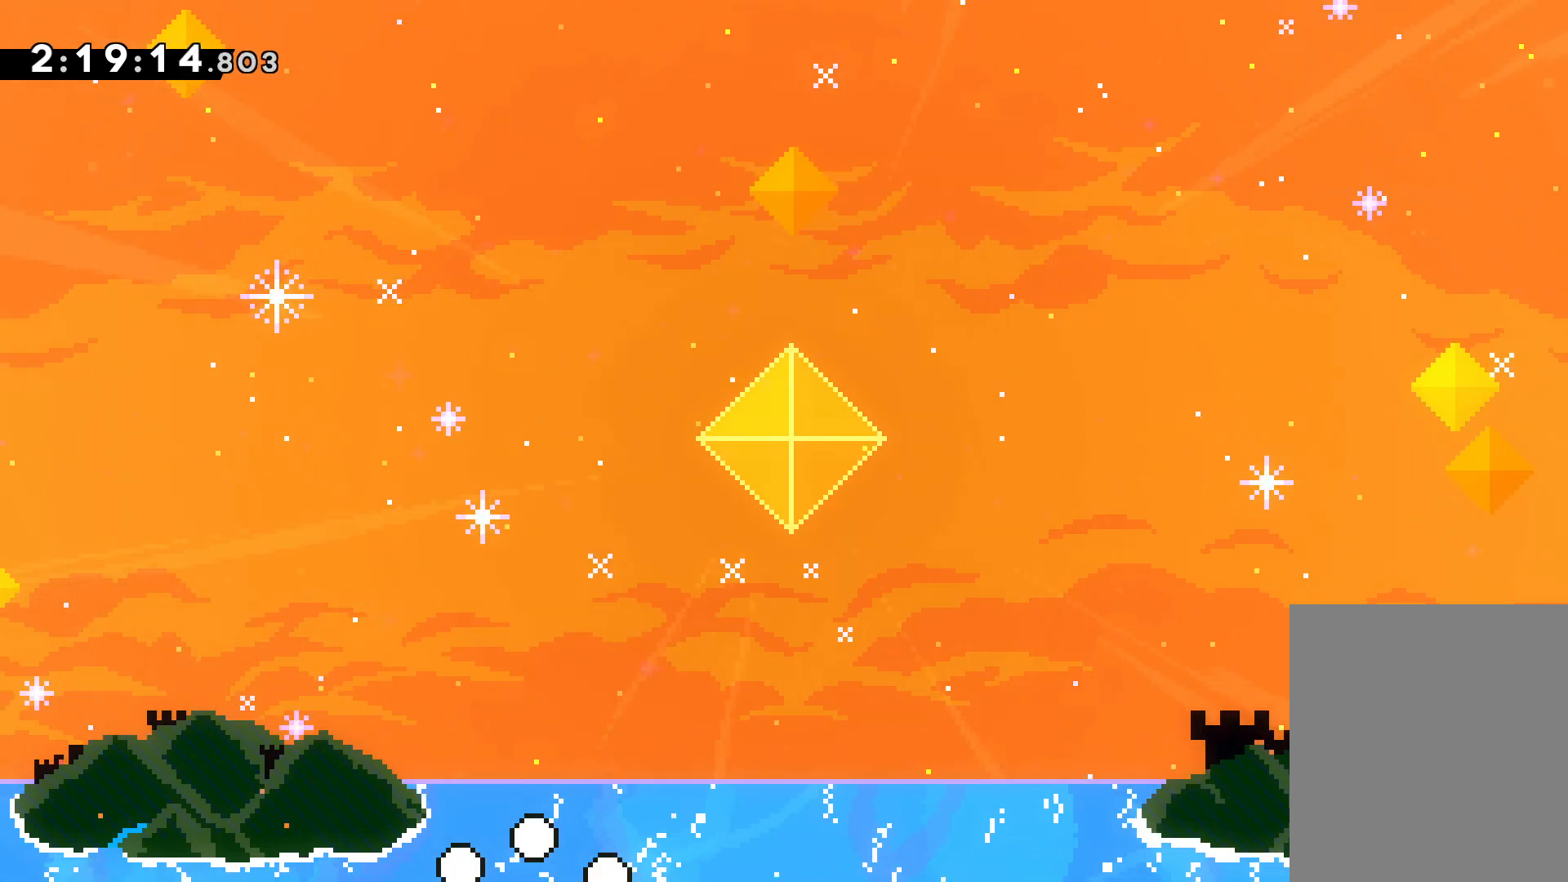
{"keys": [], "events": [[17, "jump", "up"], [100, "jump", "down"], [317, "jump", "up"]]}
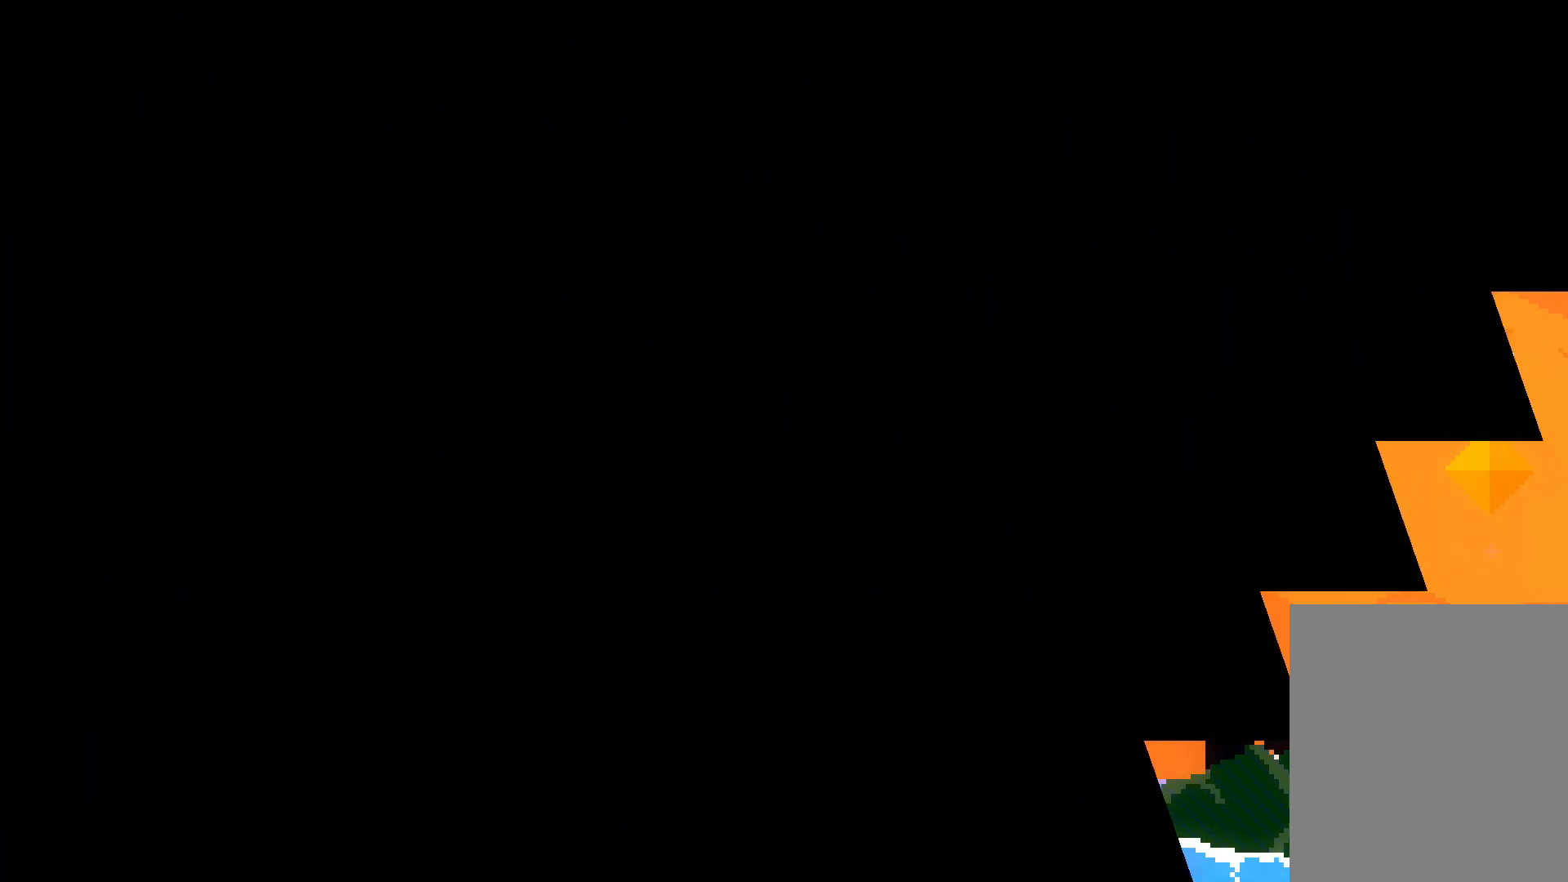
{"keys": [], "events": []}
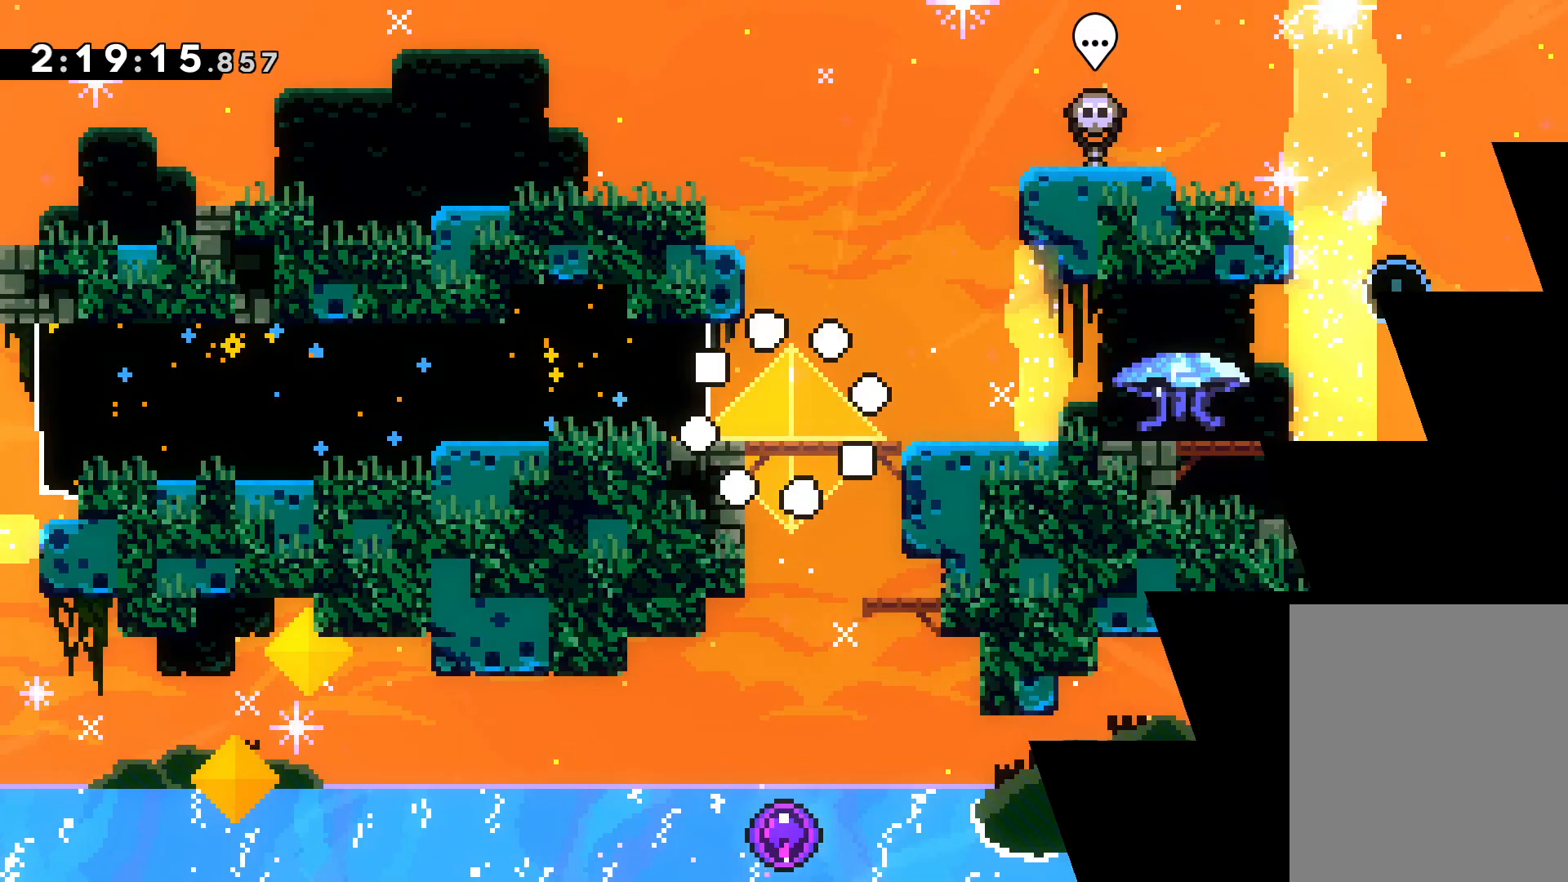
{"keys": ["dash", "down", "right"], "events": [[317, "dash", "down"], [317, "down", "down"], [317, "right", "down"]]}
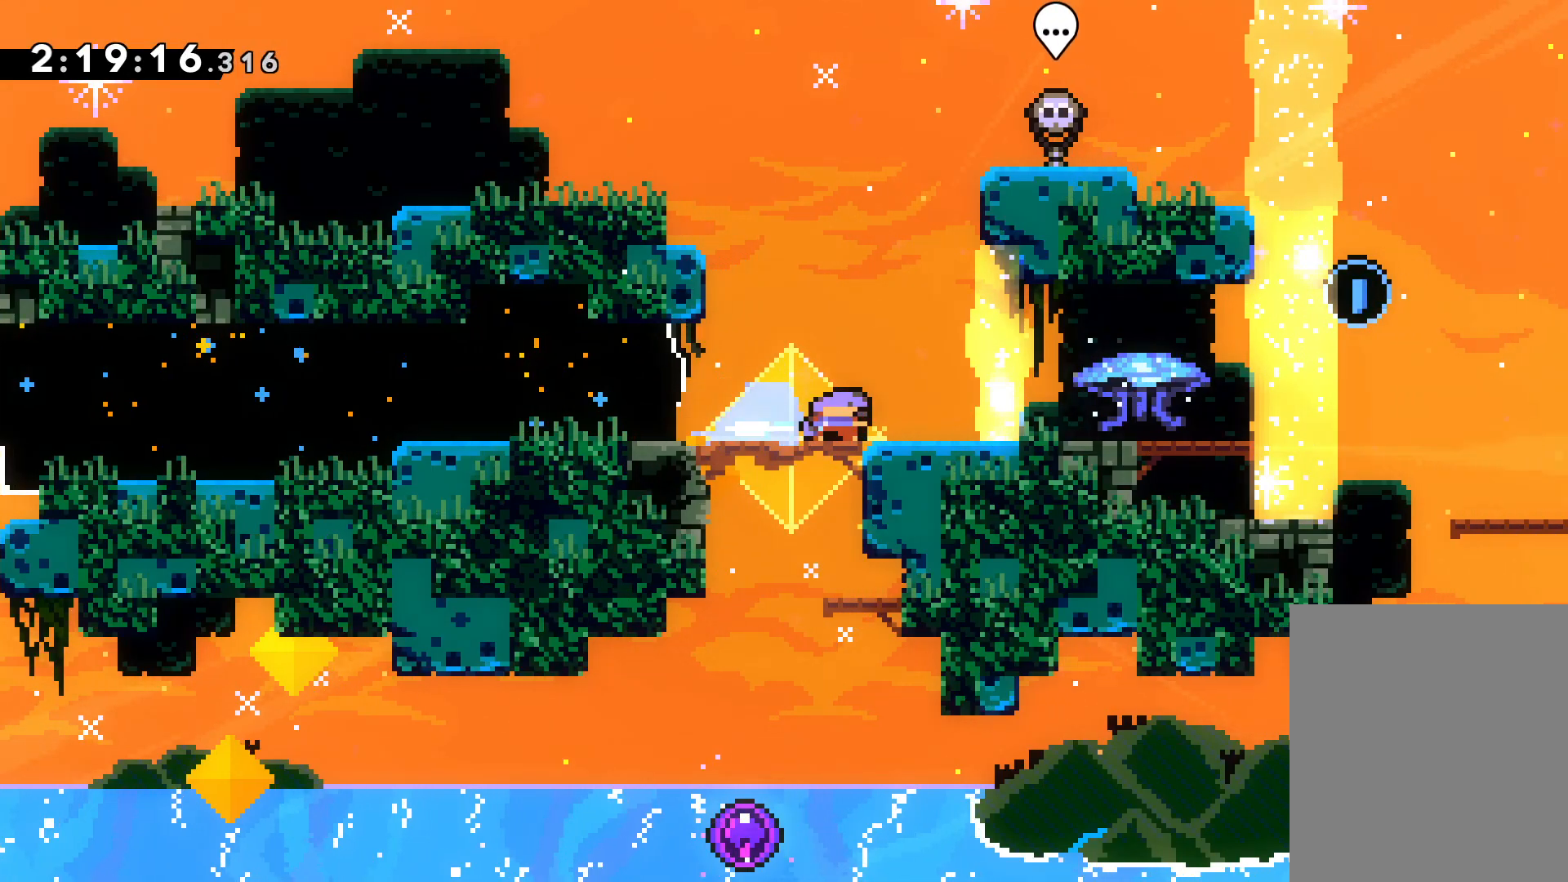
{"keys": ["down", "jump", "right"], "events": [[17, "dash", "up"], [17, "jump", "down"], [67, "dash", "down"], [150, "jump", "up"], [183, "grab", "down"], [233, "dash", "up"], [433, "grab", "up"], [450, "jump", "down"]]}
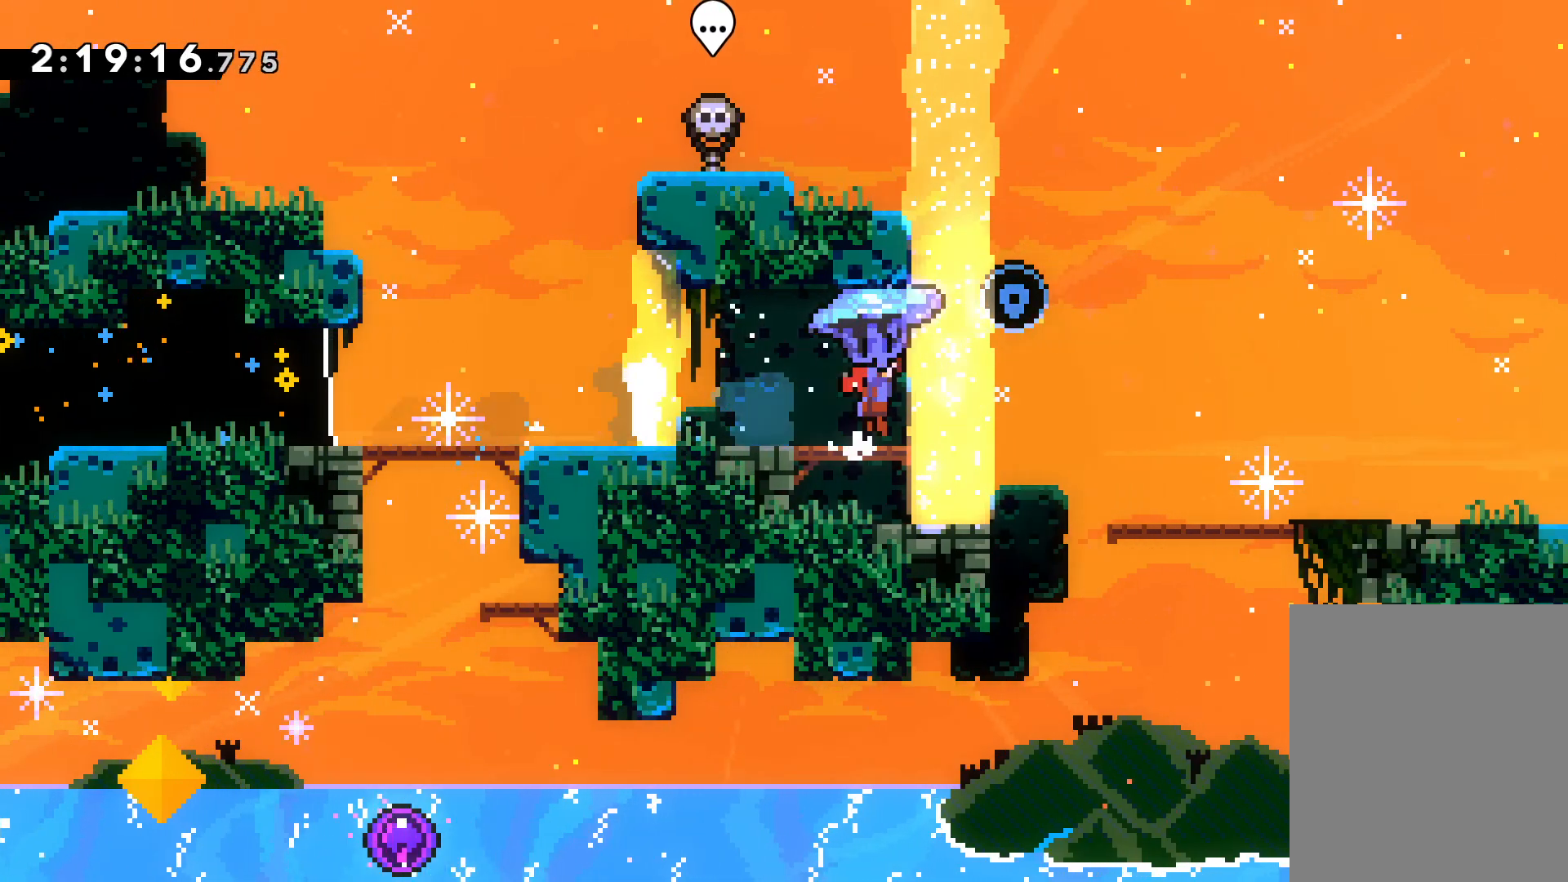
{"keys": ["down", "right"], "events": [[67, "dash", "down"], [100, "jump", "up"], [200, "dash", "up"], [267, "dash", "down"], [367, "dash", "up"]]}
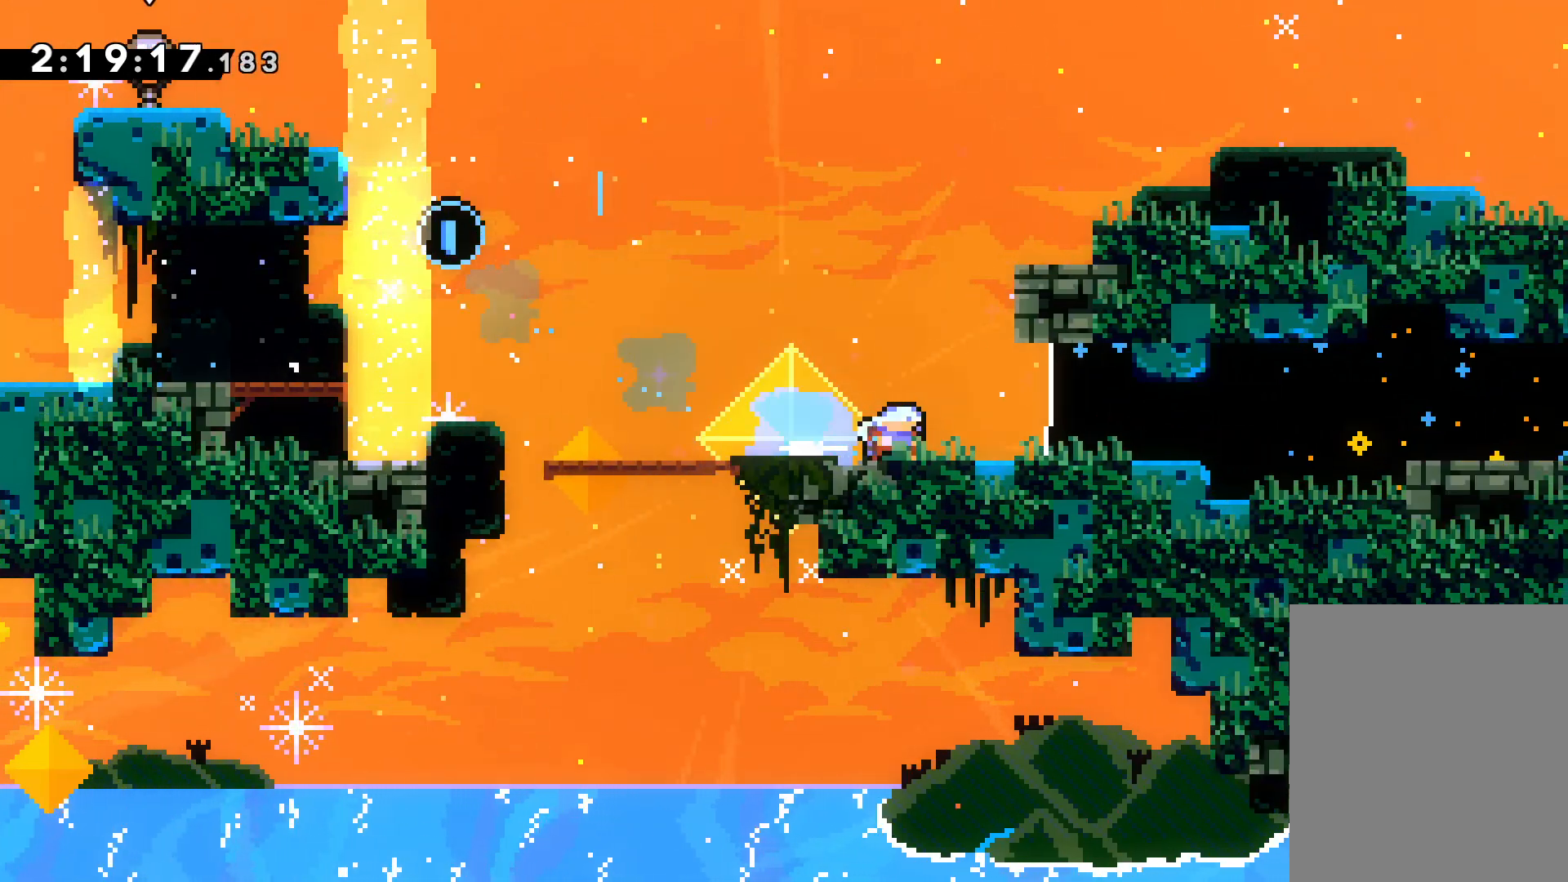
{"keys": [], "events": [[267, "down", "up"], [267, "right", "up"]]}
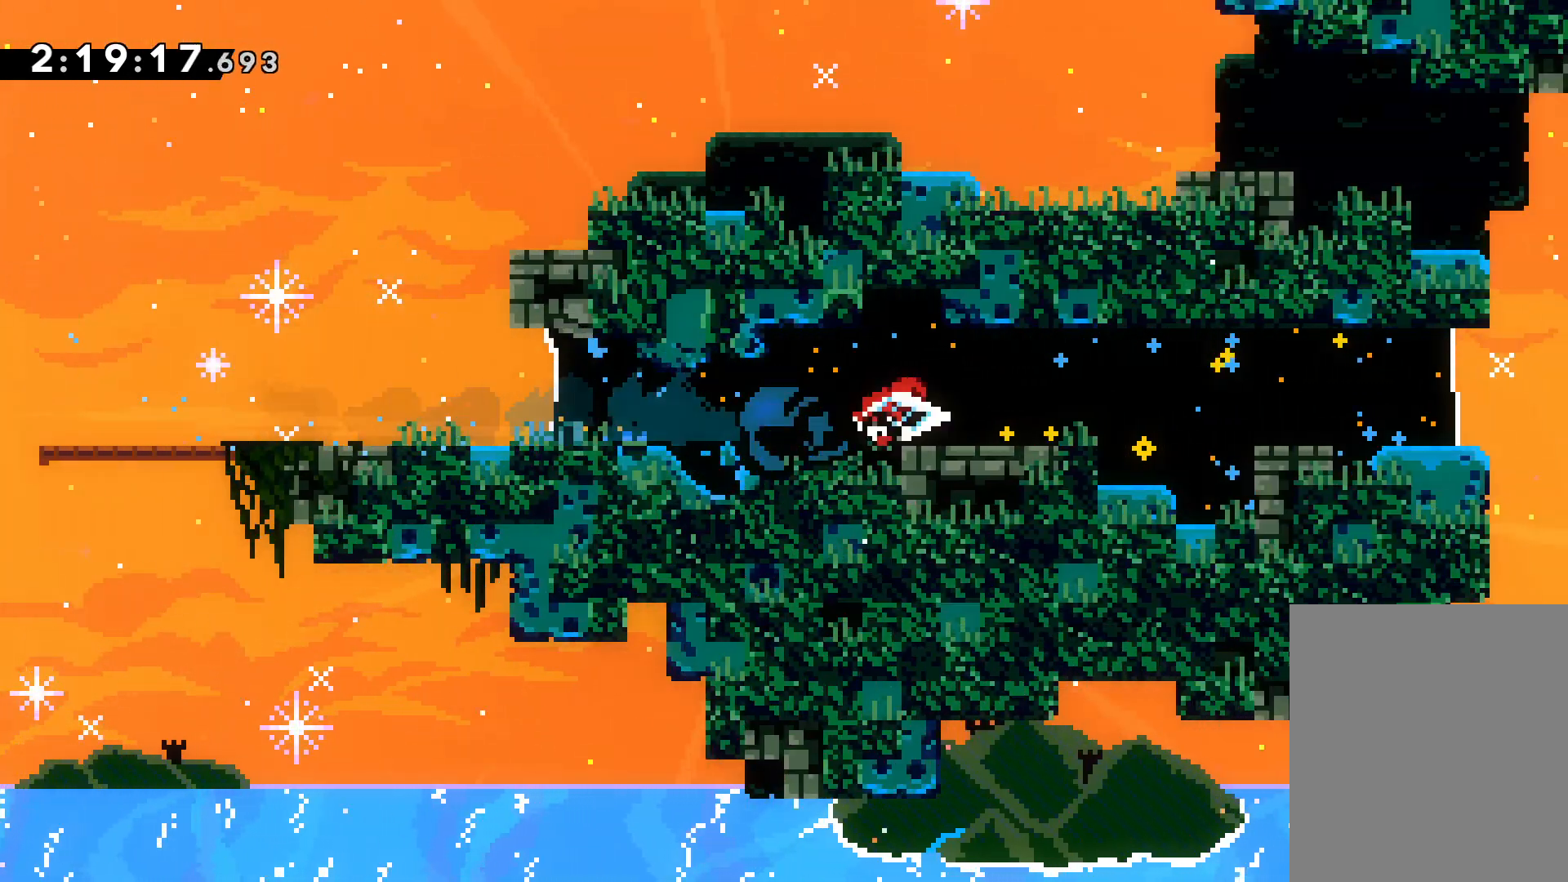
{"keys": [], "events": [[83, "down", "down"], [183, "grab", "down"], [200, "down", "up"], [283, "grab", "up"]]}
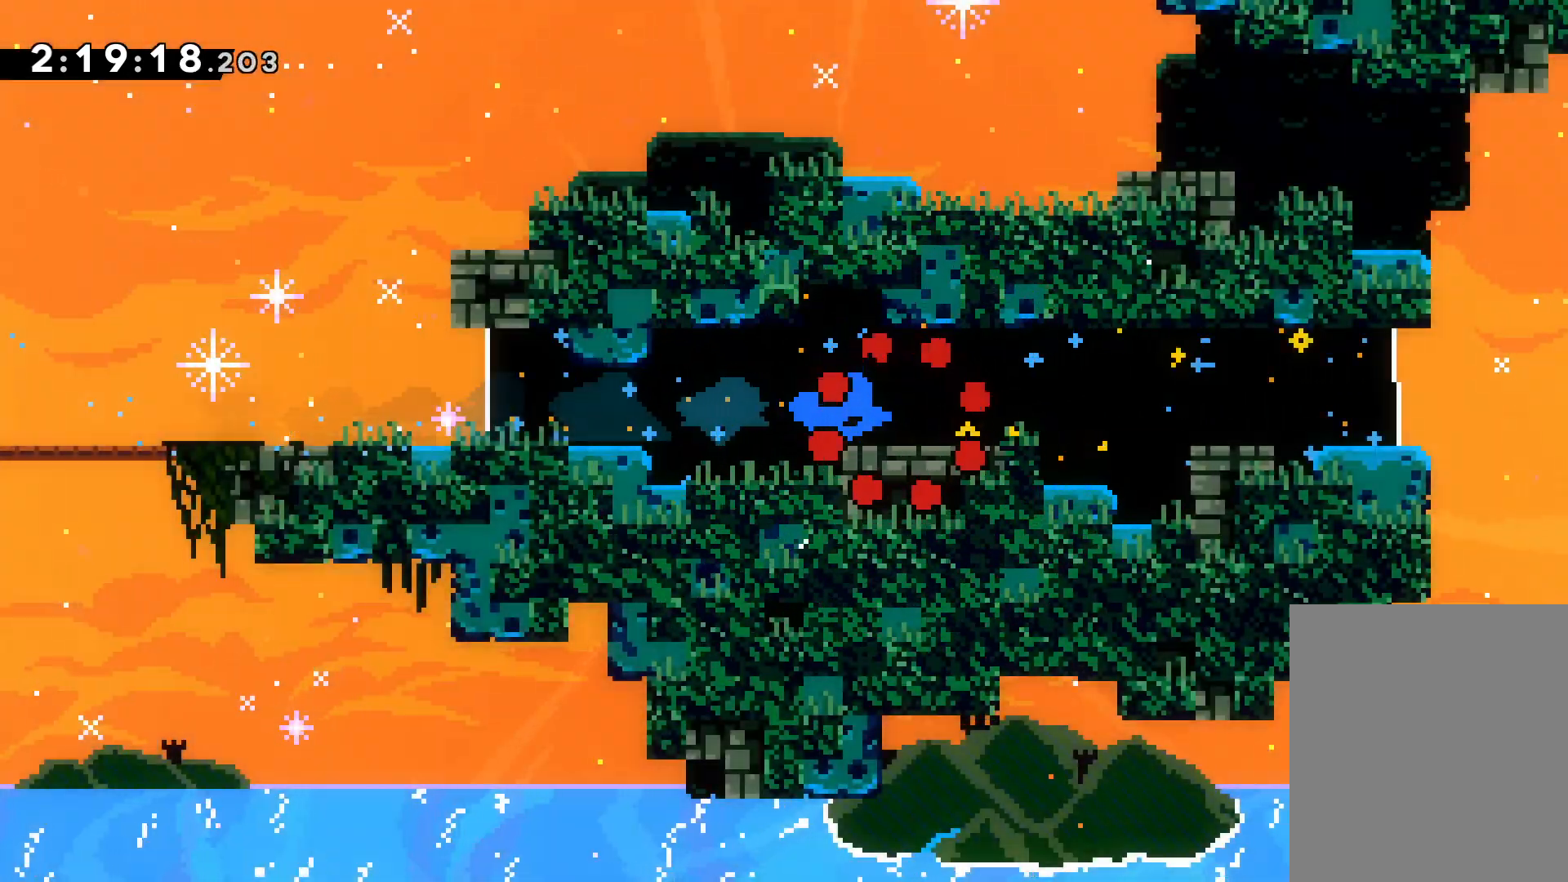
{"keys": [], "events": []}
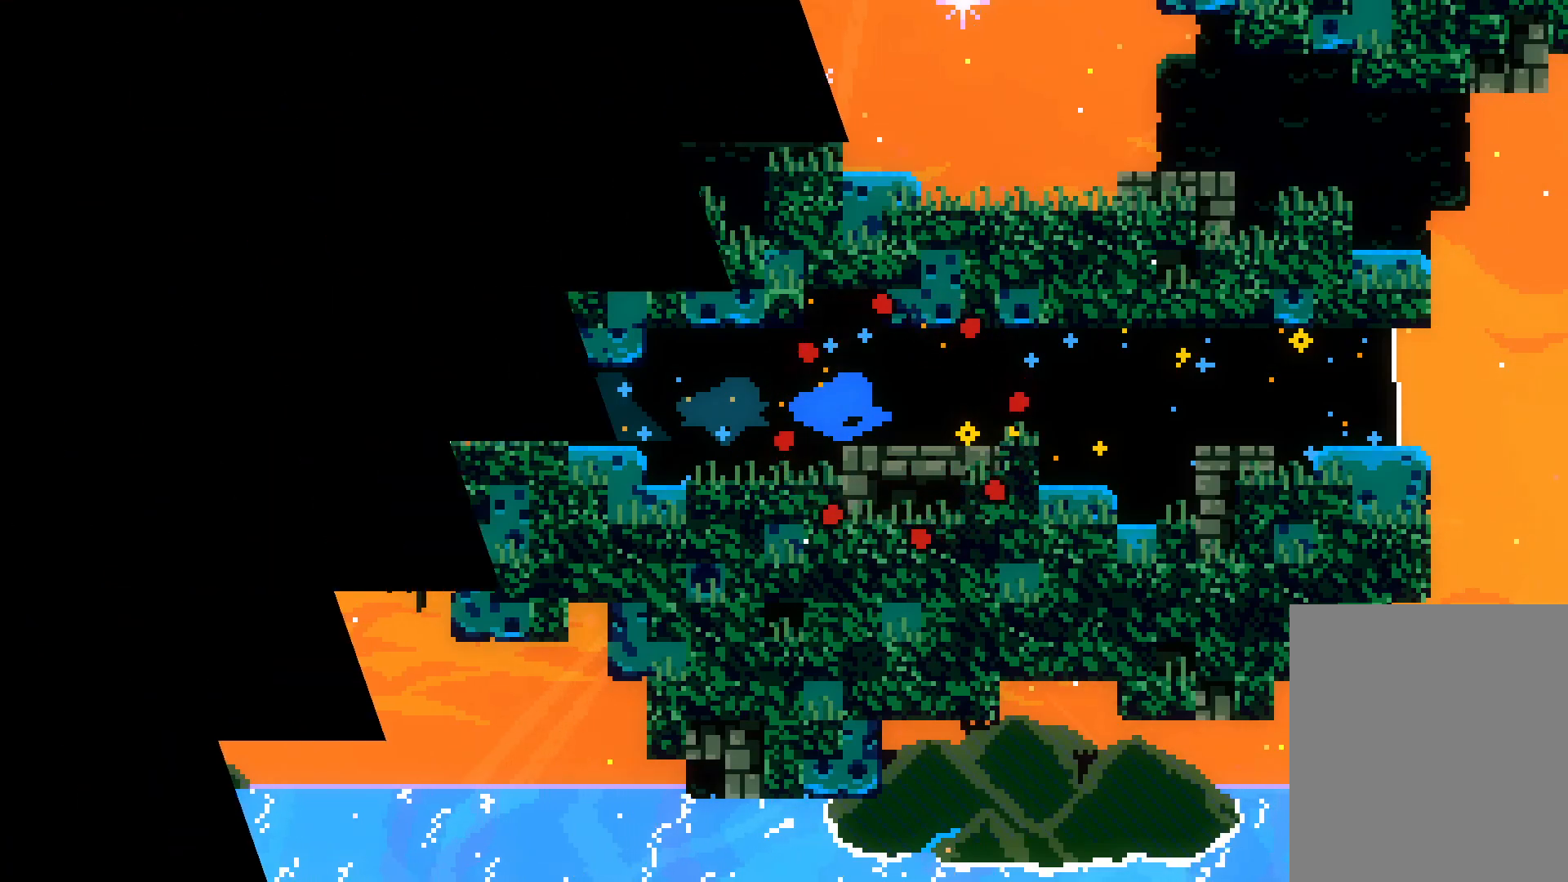
{"keys": [], "events": []}
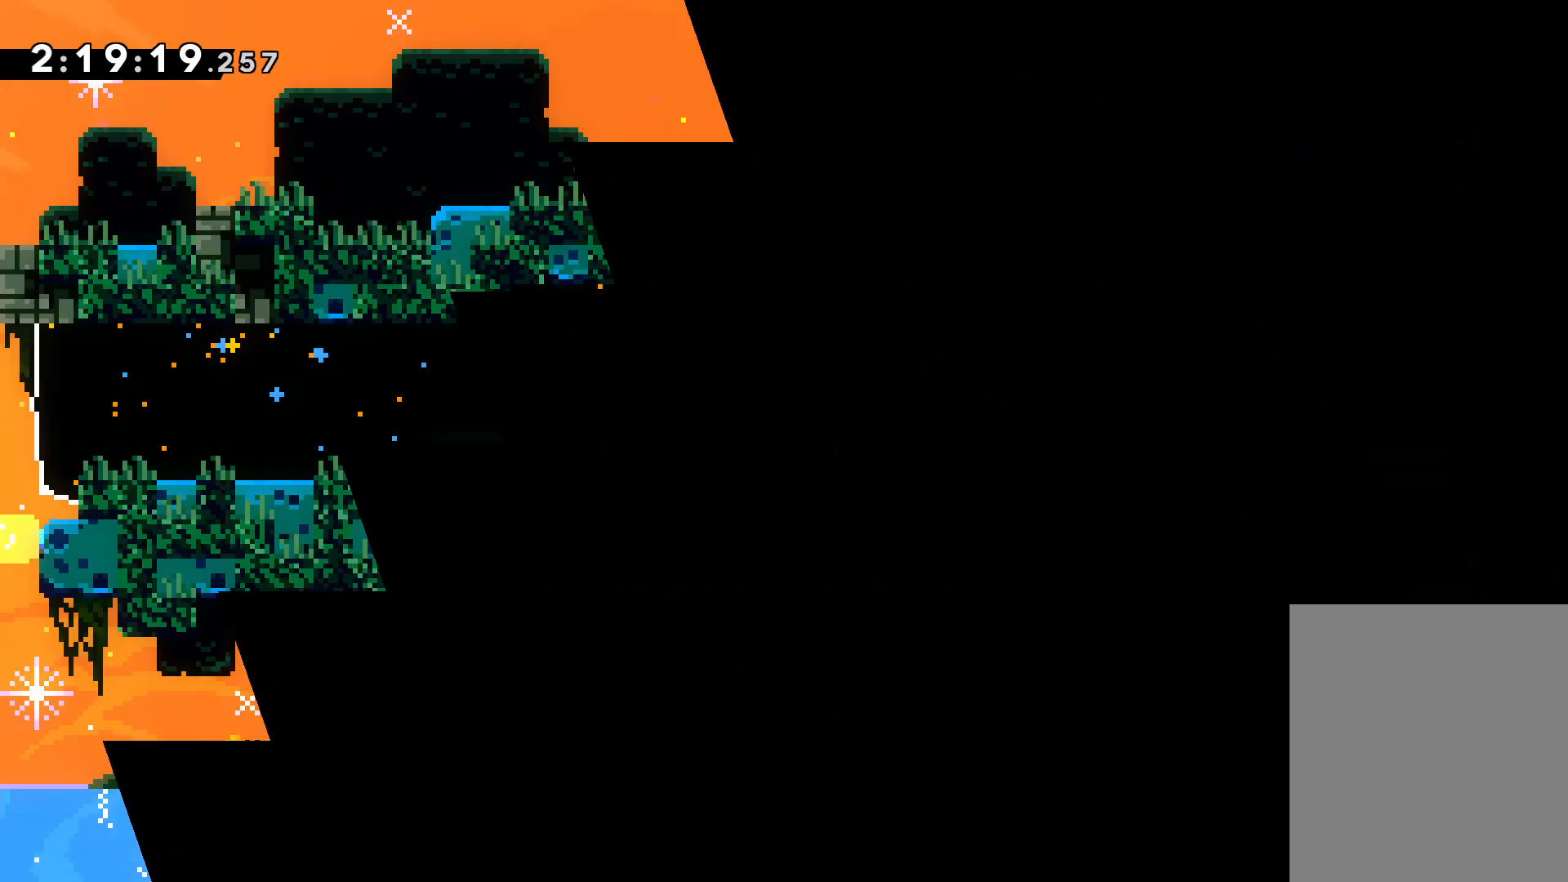
{"keys": ["dash", "down", "right"], "events": [[467, "dash", "down"], [483, "down", "down"], [483, "right", "down"]]}
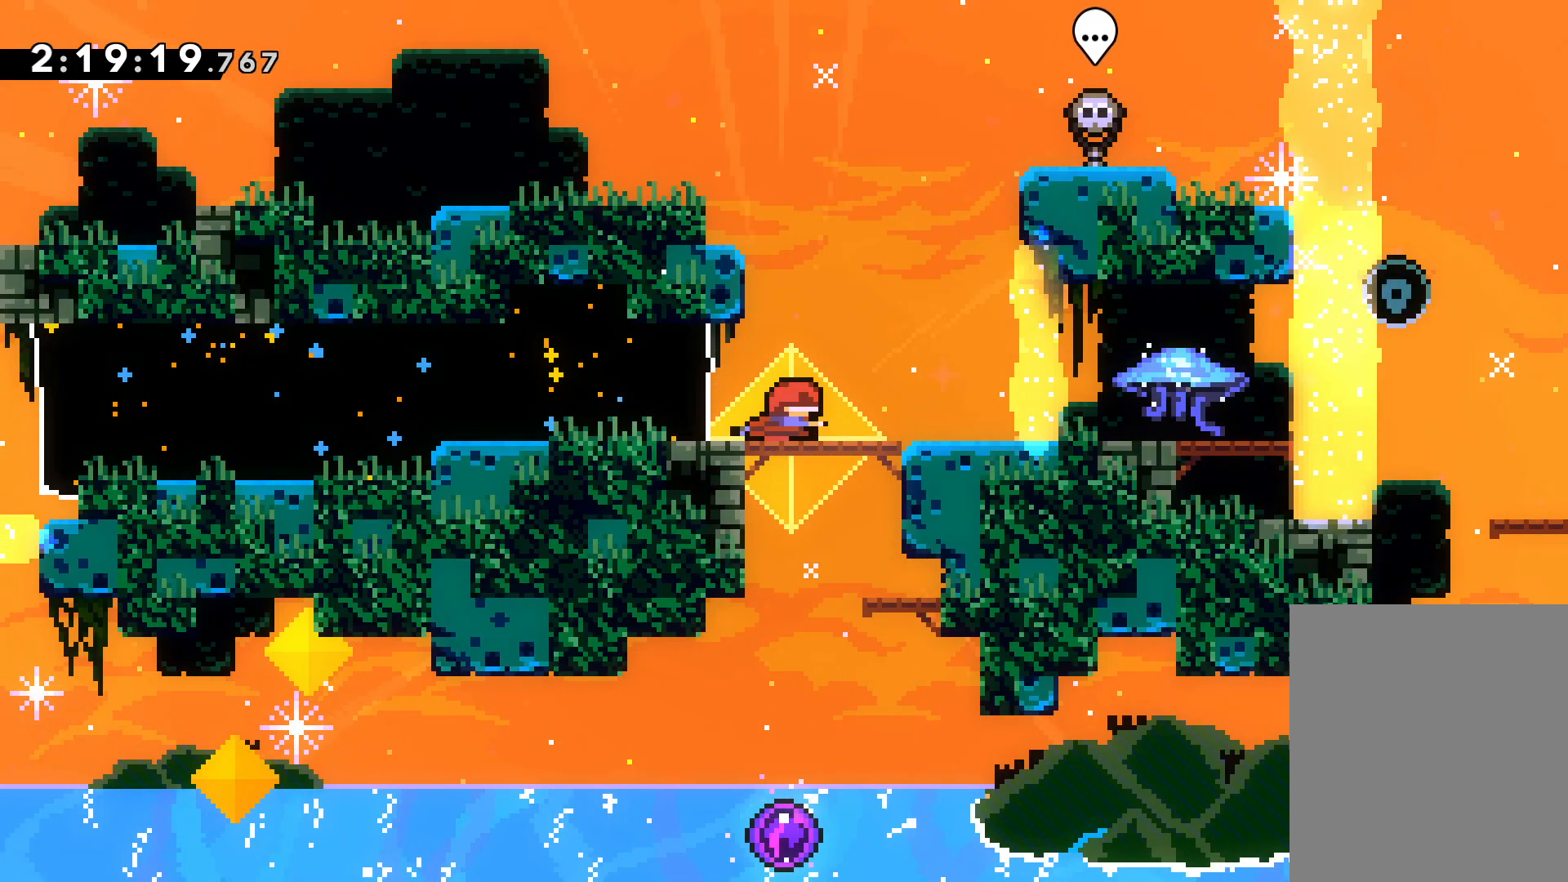
{"keys": ["down", "grab", "right"], "events": [[150, "dash", "up"], [150, "jump", "down"], [200, "dash", "down"], [267, "jump", "up"], [317, "grab", "down"], [350, "dash", "up"]]}
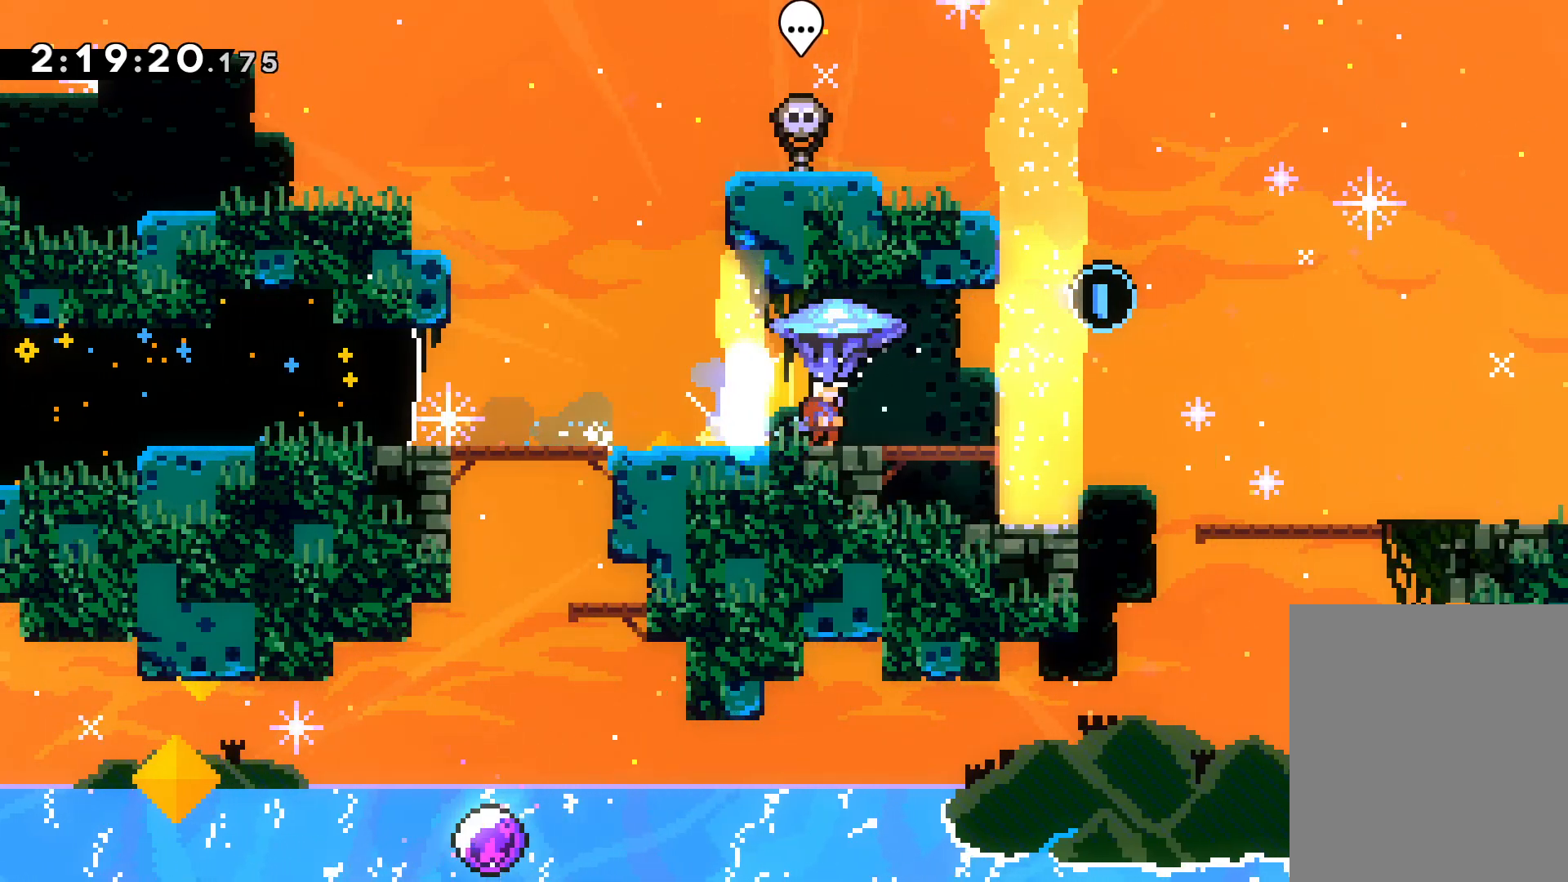
{"keys": ["down", "right"], "events": [[67, "grab", "up"], [83, "jump", "down"], [200, "dash", "down"], [217, "jump", "up"], [317, "dash", "up"], [383, "dash", "down"], [483, "dash", "up"]]}
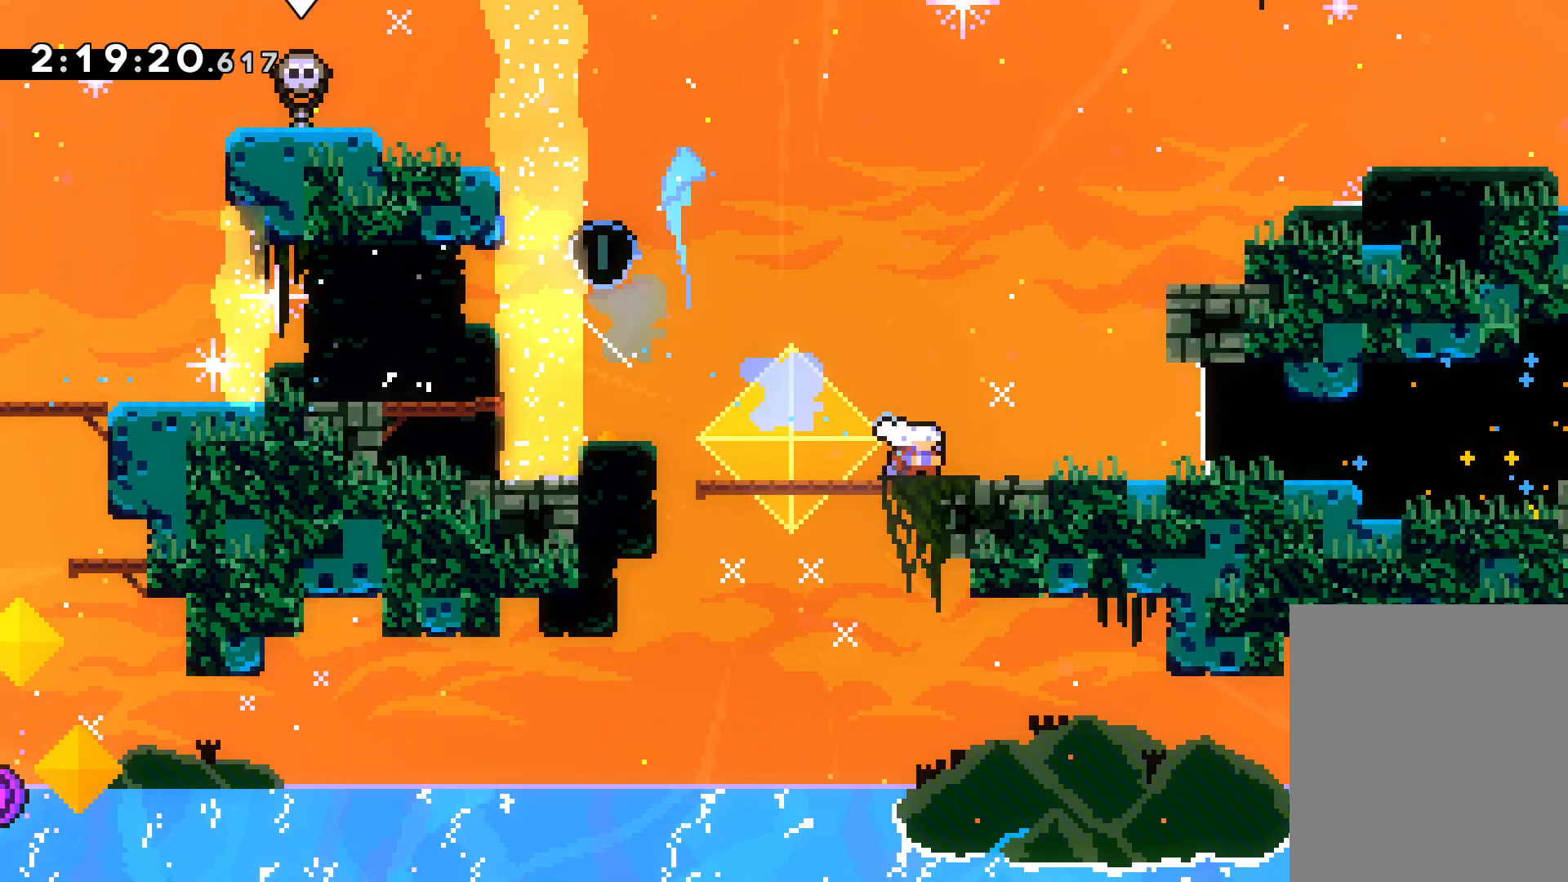
{"keys": [], "events": [[400, "down", "up"], [400, "right", "up"]]}
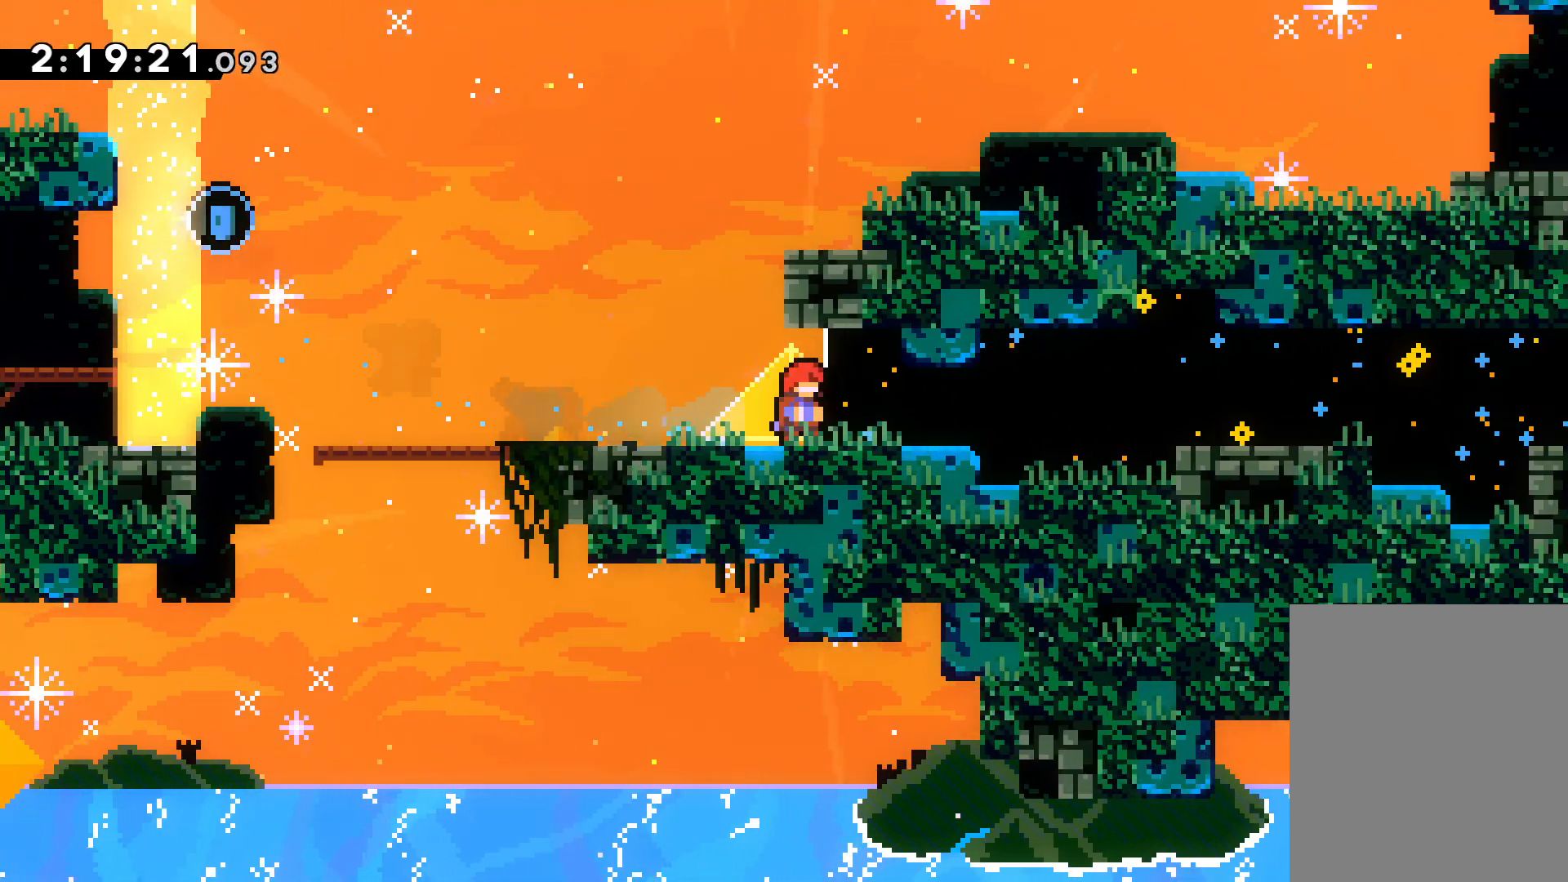
{"keys": [], "events": [[167, "down", "down"], [300, "grab", "down"], [317, "down", "up"], [400, "grab", "up"]]}
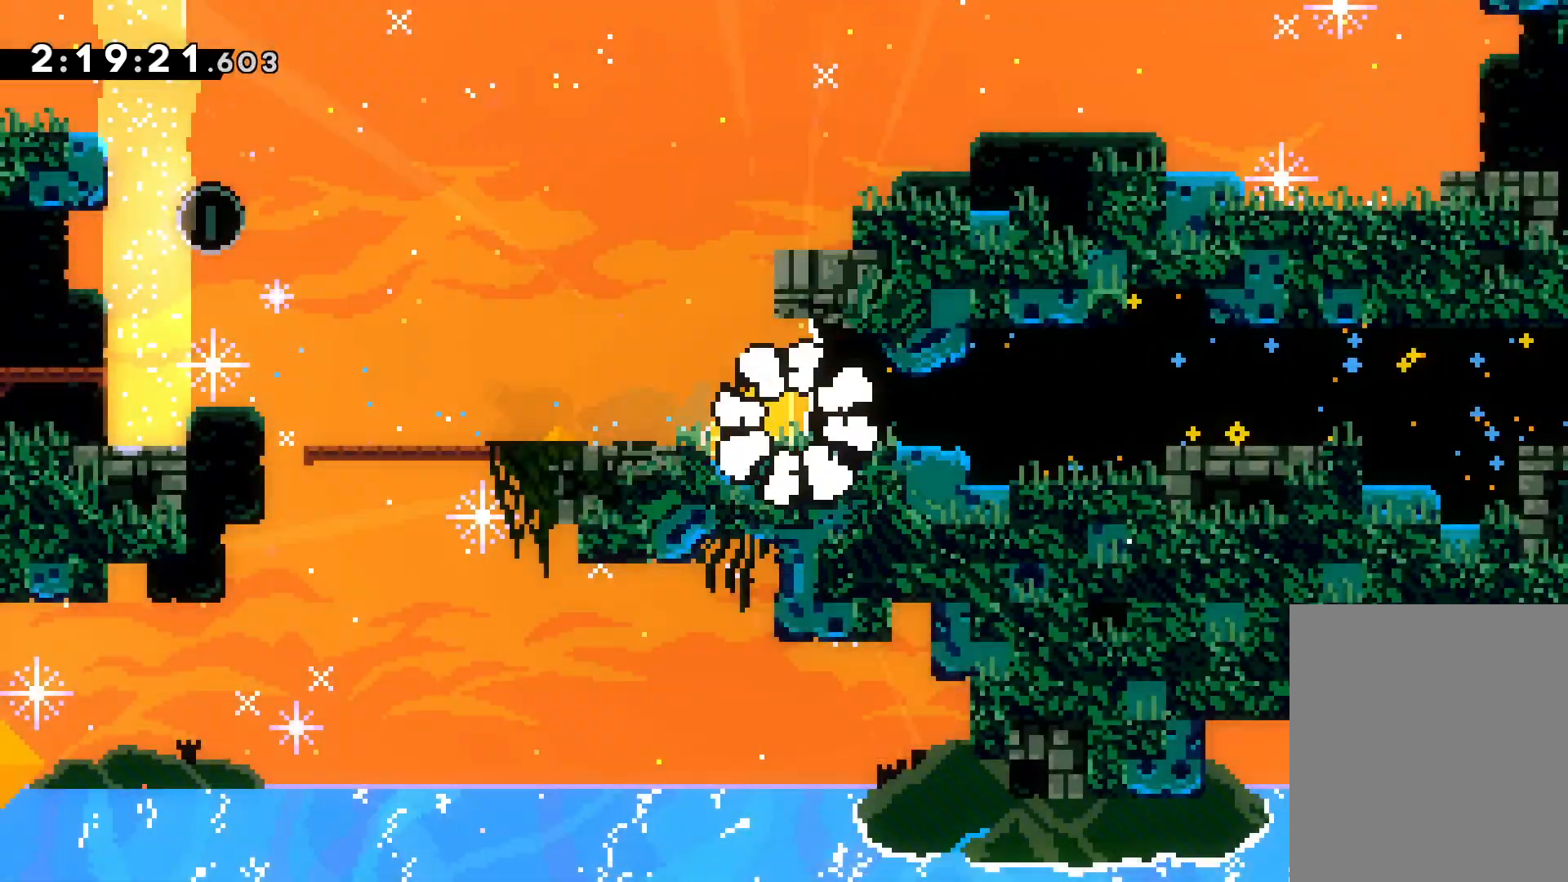
{"keys": [], "events": []}
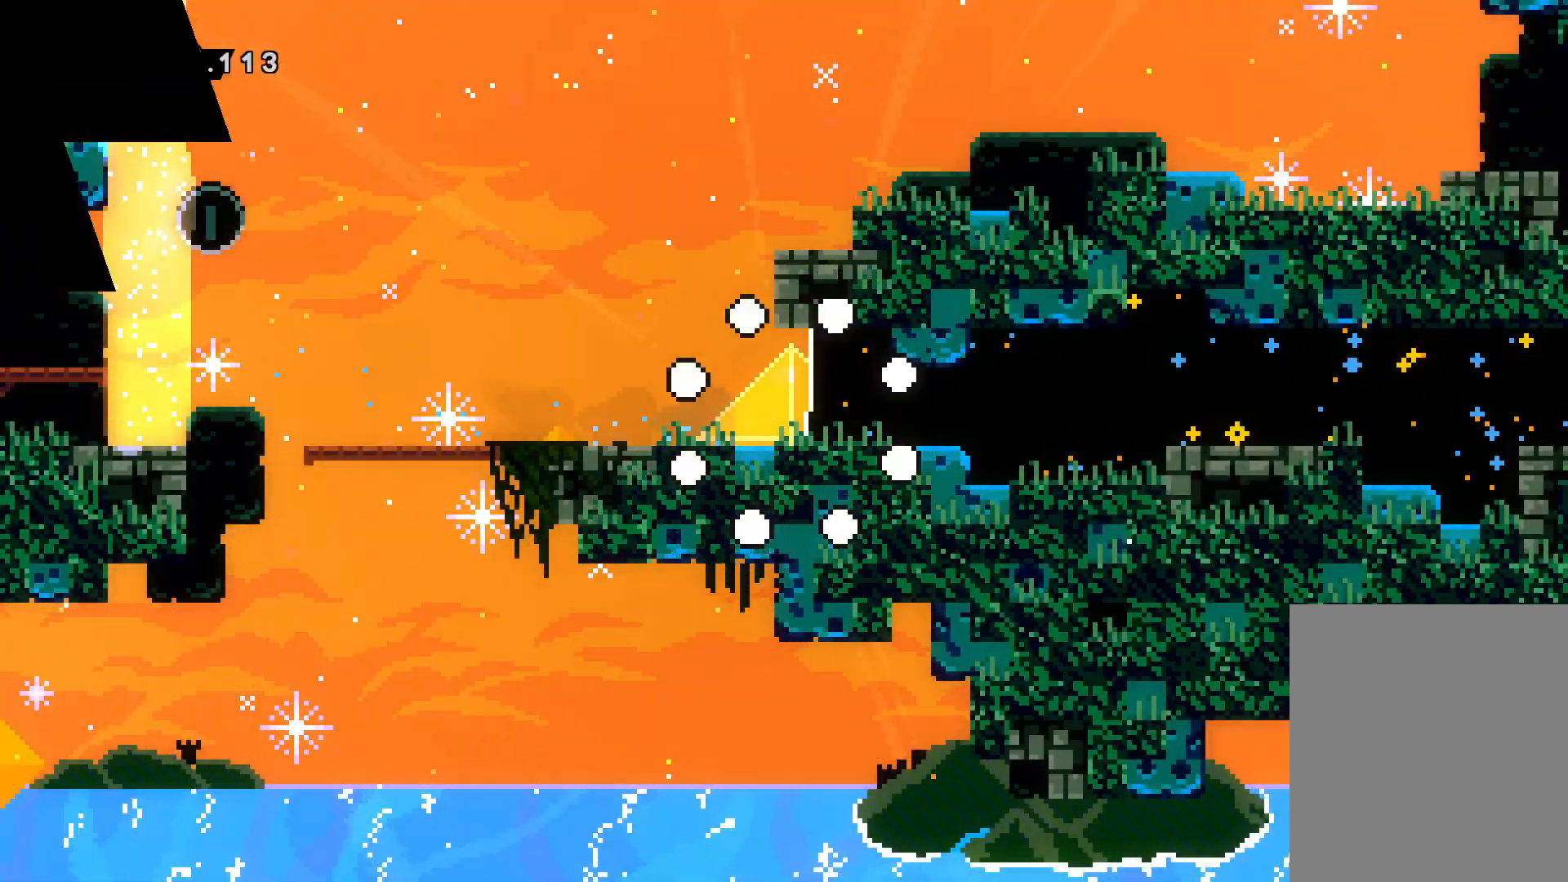
{"keys": [], "events": []}
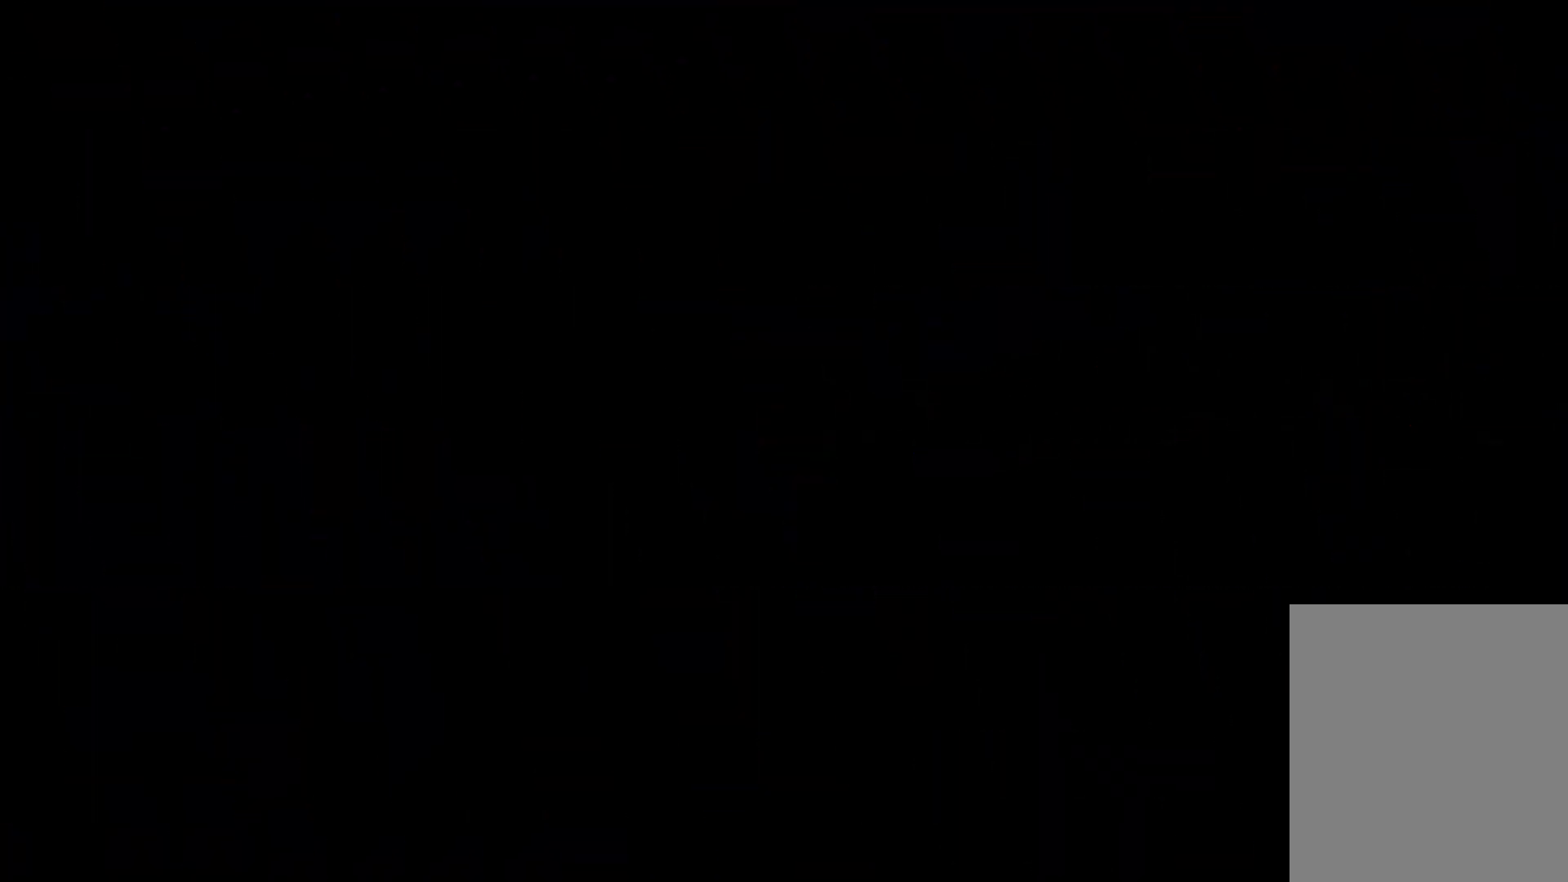
{"keys": [], "events": []}
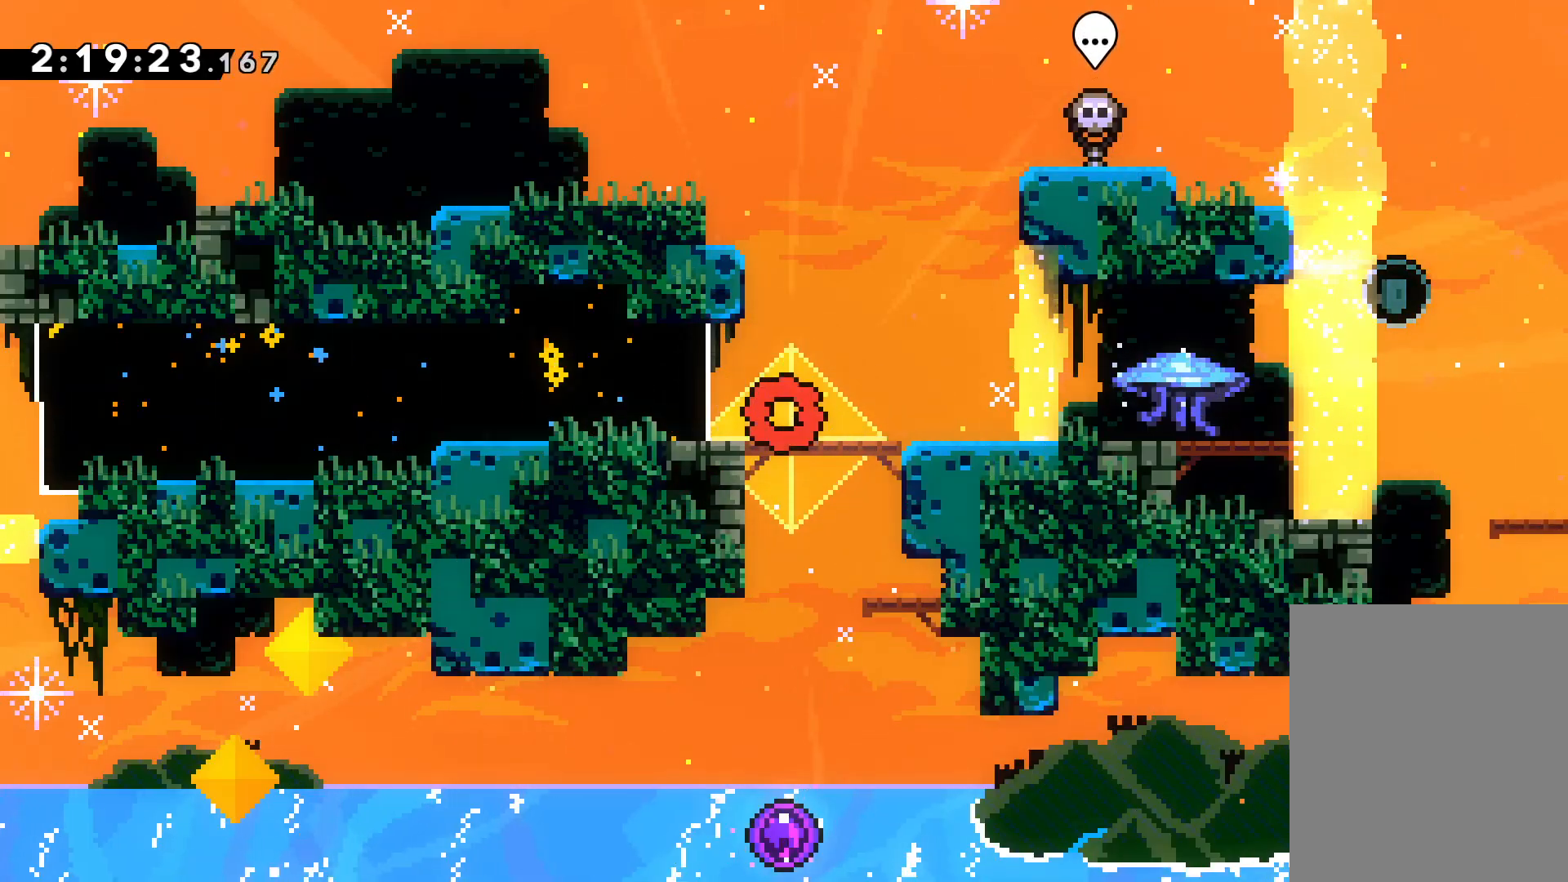
{"keys": ["dash", "down", "right"], "events": [[133, "dash", "down"], [150, "down", "down"], [150, "right", "down"], [333, "jump", "down"], [350, "dash", "up"], [417, "dash", "down"], [450, "jump", "up"]]}
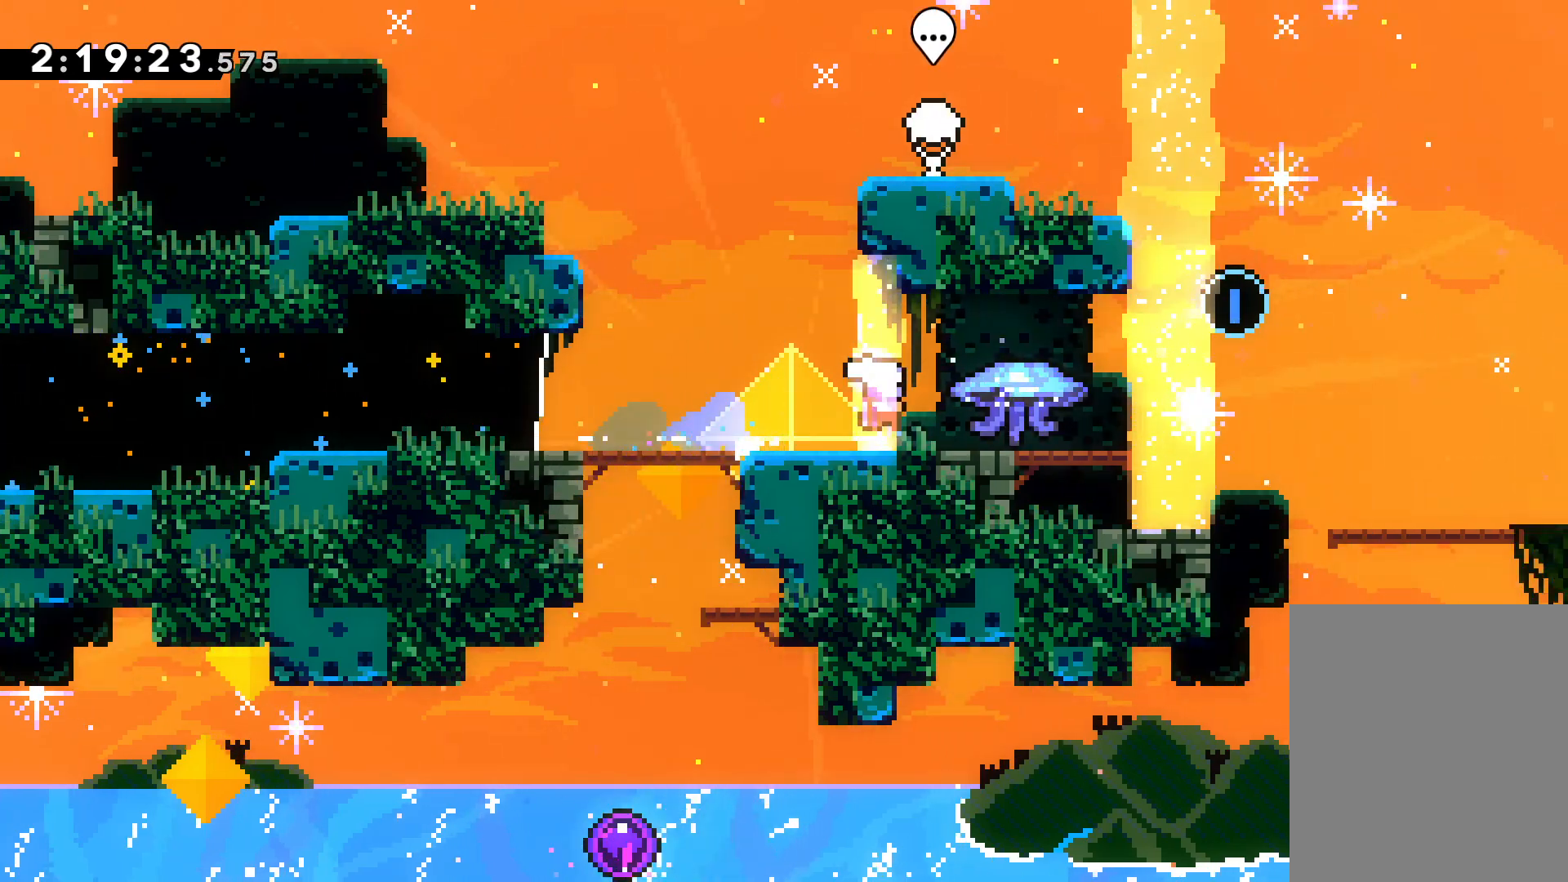
{"keys": ["down", "right"], "events": [[17, "grab", "down"], [67, "dash", "up"], [200, "grab", "up"], [250, "jump", "down"], [350, "dash", "down"], [383, "jump", "up"], [467, "dash", "up"]]}
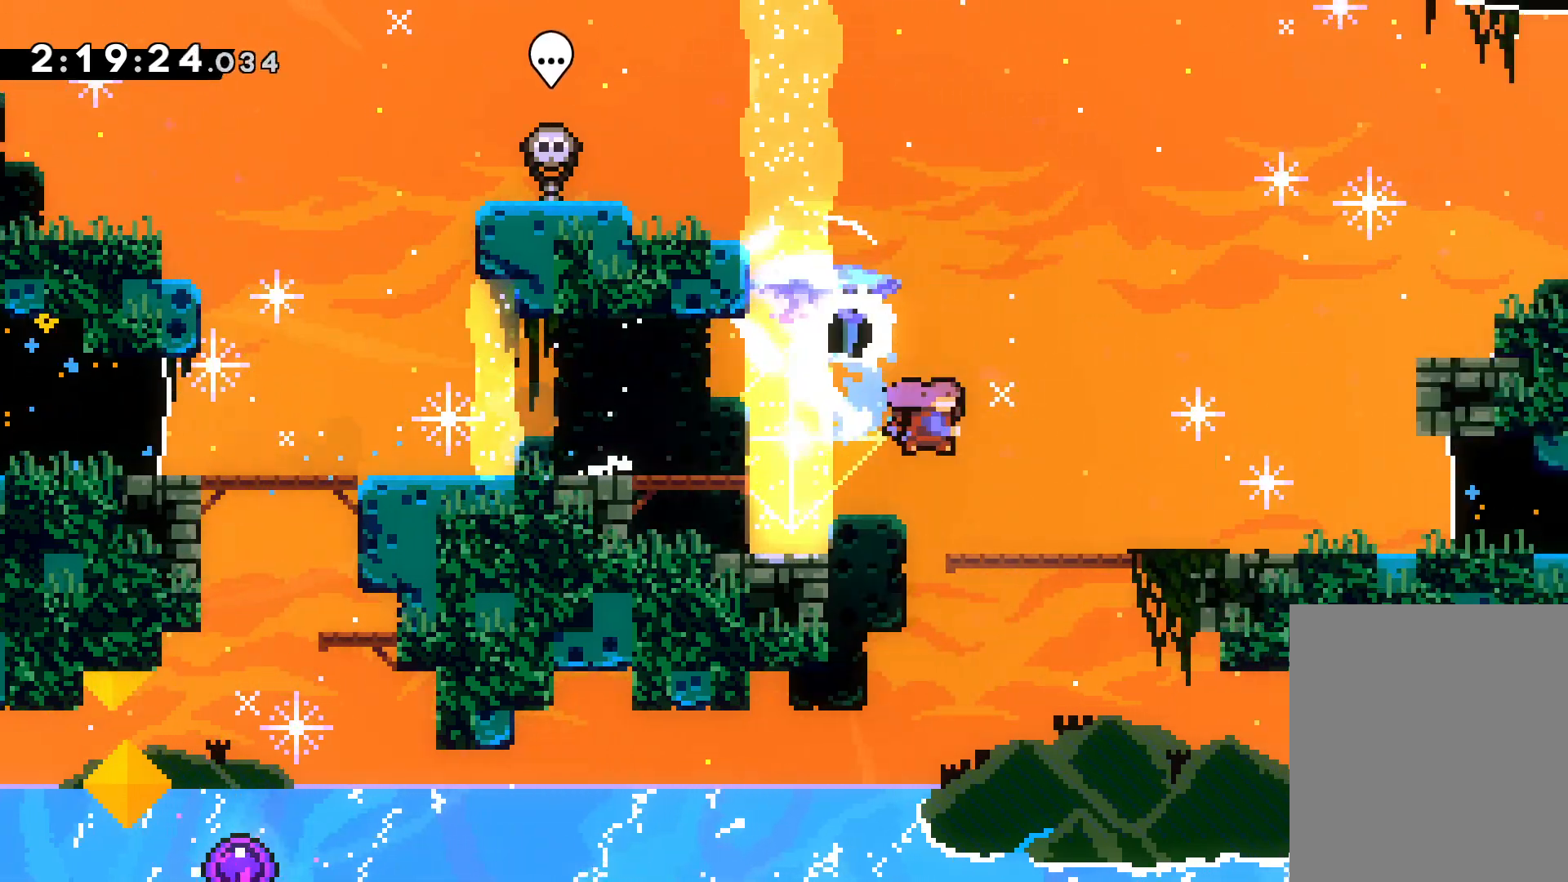
{"keys": ["down", "right"], "events": [[67, "dash", "down"], [150, "dash", "up"], [450, "down", "up"], [467, "down", "down"]]}
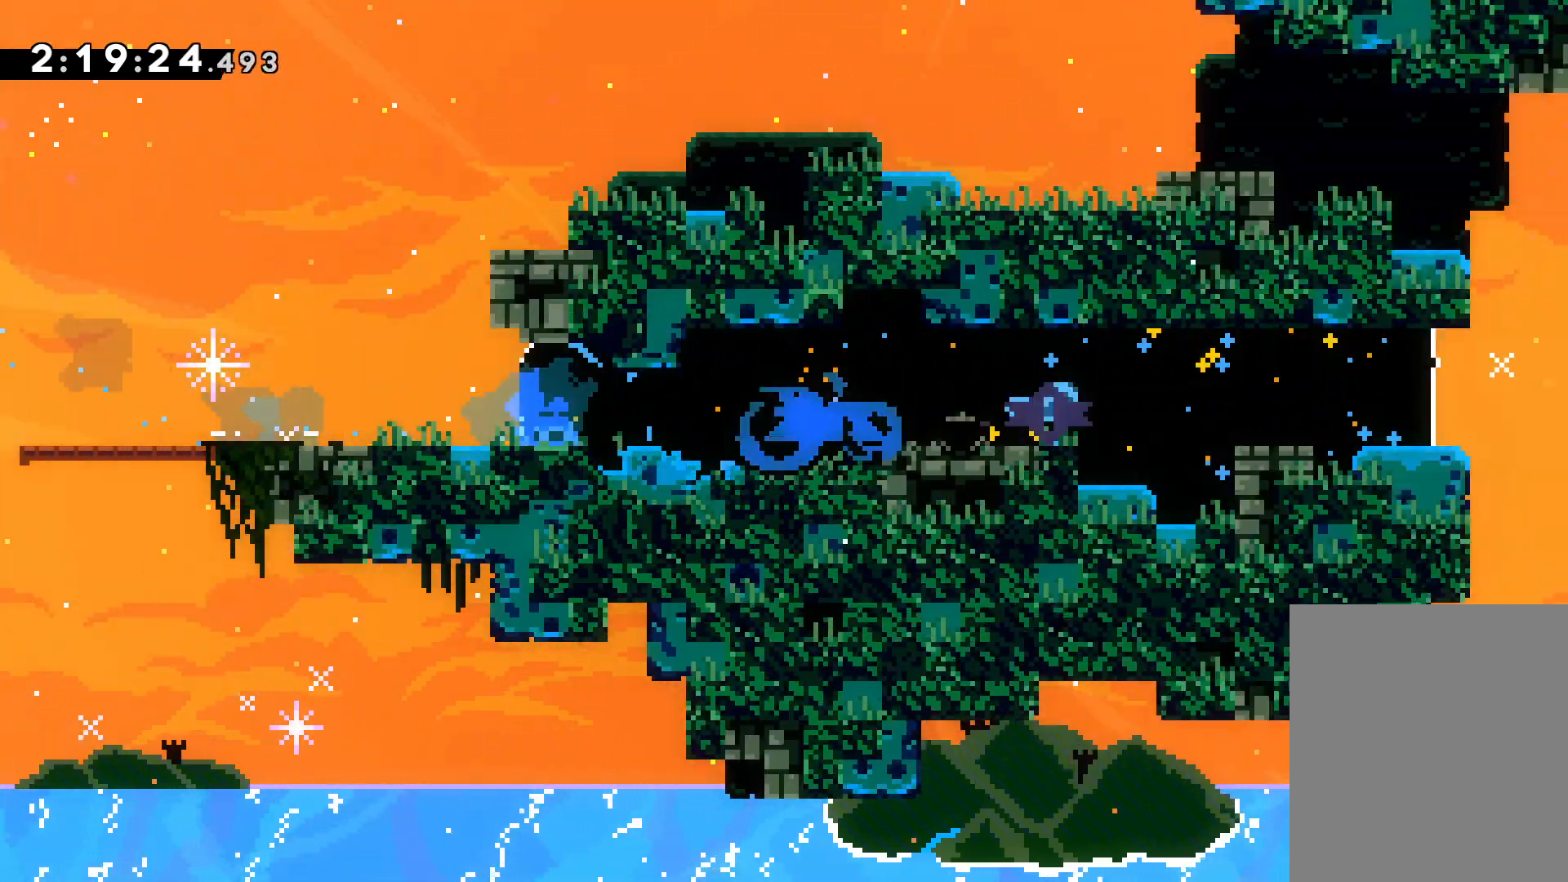
{"keys": ["dash", "down", "right"], "events": [[167, "jump", "down"], [250, "dash", "down"], [283, "jump", "up"], [400, "dash", "up"], [483, "dash", "down"]]}
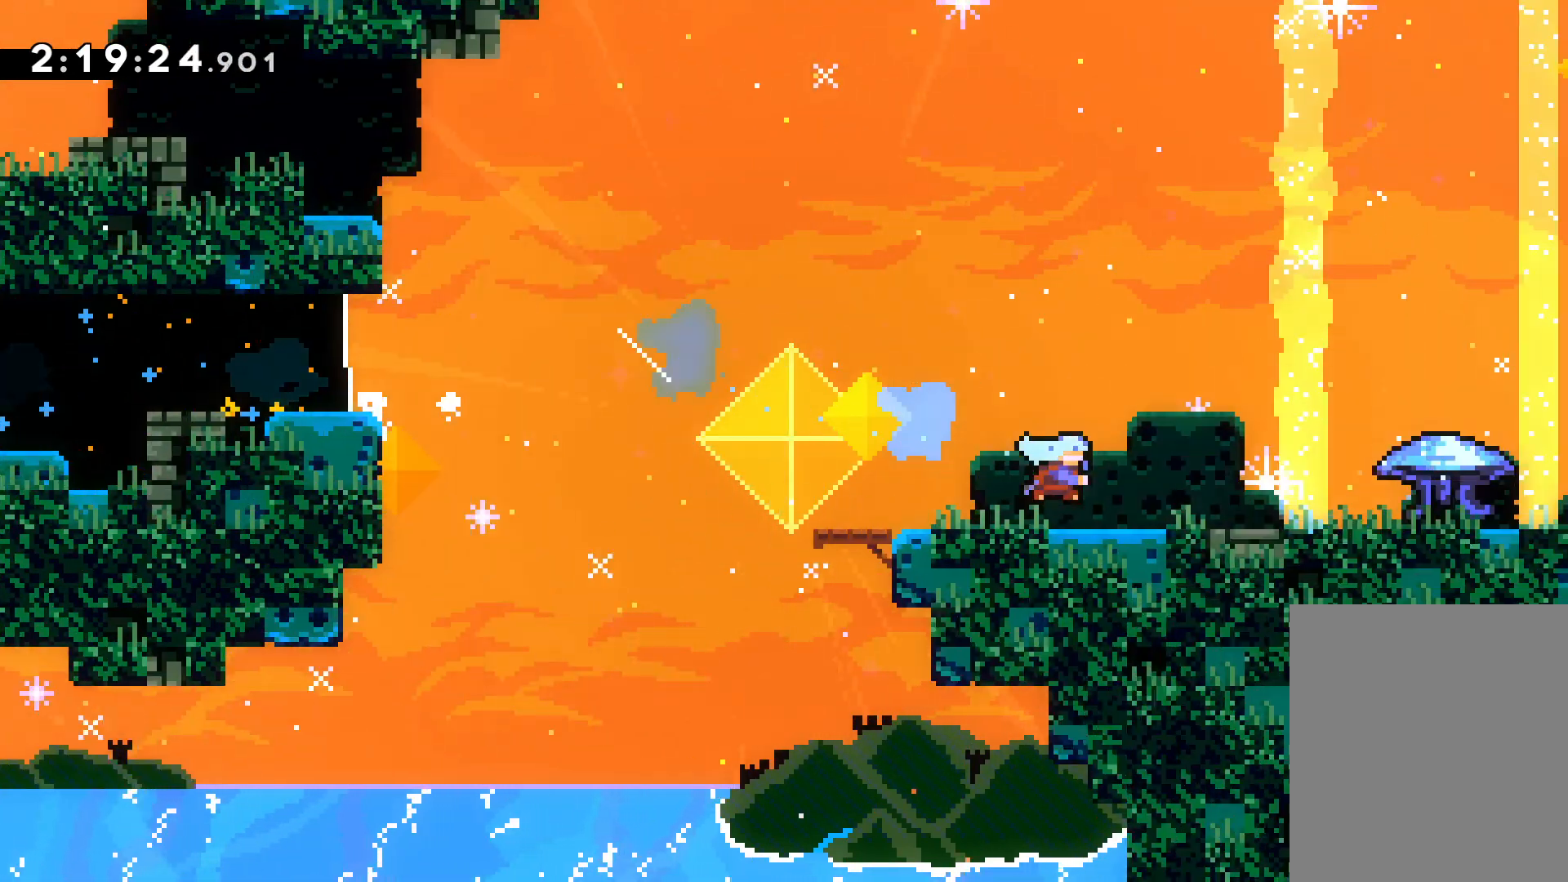
{"keys": ["dash", "down", "right"], "events": [[100, "dash", "up"], [100, "grab", "down"], [367, "grab", "up"], [400, "dash", "down"]]}
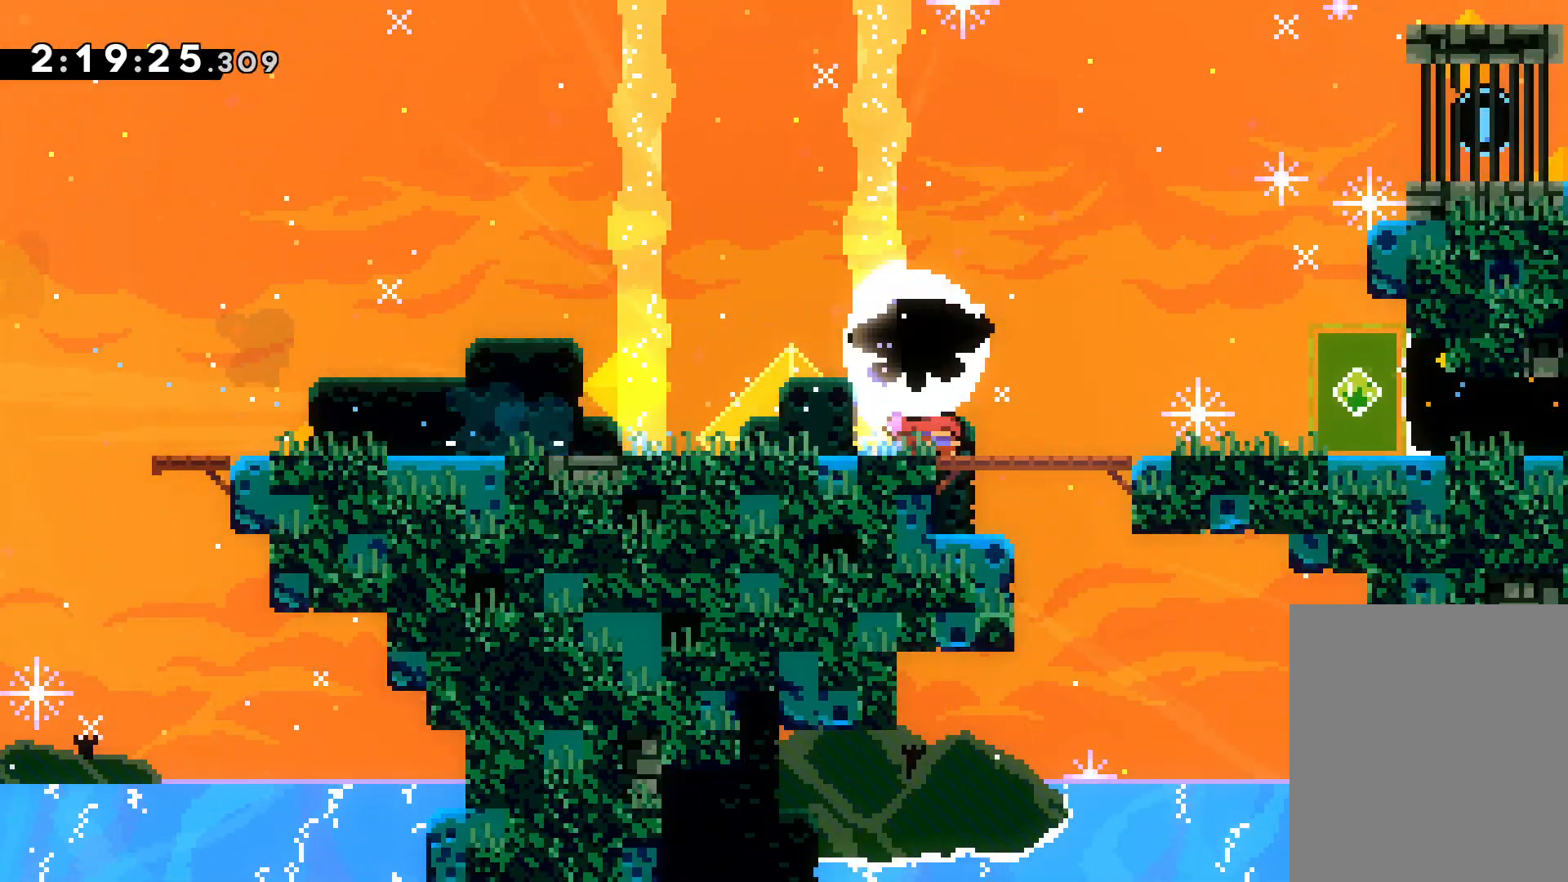
{"keys": ["jump", "left"], "events": [[17, "dash", "up"], [67, "down", "up"], [83, "left", "down"], [83, "right", "up"], [100, "dash", "down"], [217, "dash", "up"], [317, "jump", "down"]]}